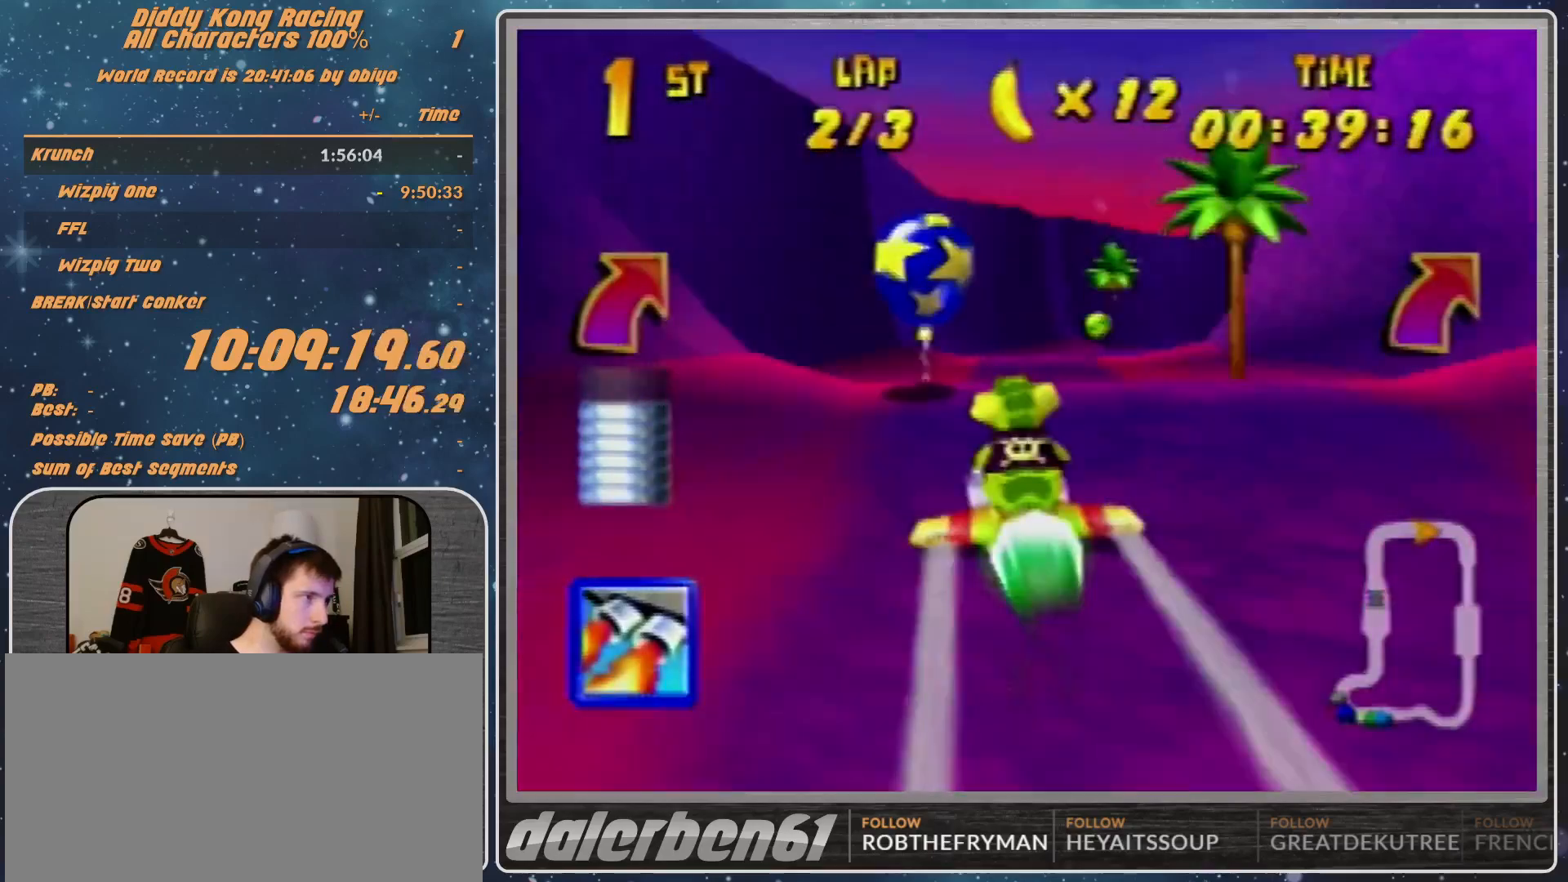
Gameplay with a controller (Nintendo layout); each line is a JSON object with the inputs held at the frame after it. "events" lists button and stick changes between this image and that frame as [ms after this image, input, new state], when the widget could be followed in between. Not read: L1 L3 R3.
{"buttons": ["B", "R1"], "left_stick": "right", "events": [[67, "B", "down"], [67, "left_stick", "right"], [367, "B", "up"], [467, "B", "down"]]}
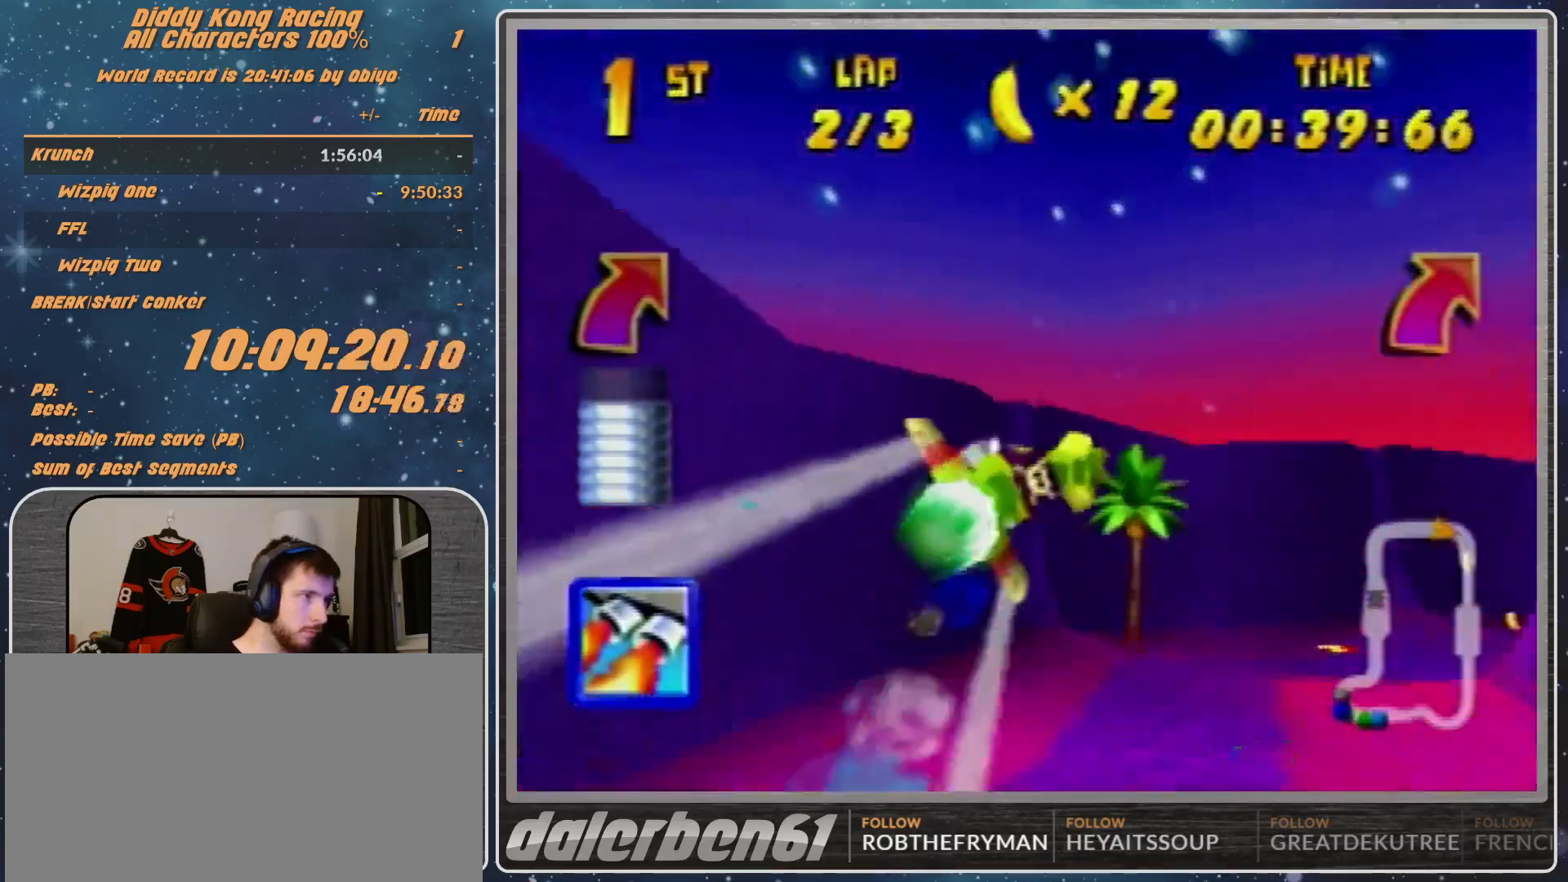
{"buttons": ["R1"], "left_stick": "right", "events": [[333, "B", "up"], [333, "R1", "up"], [500, "R1", "down"]]}
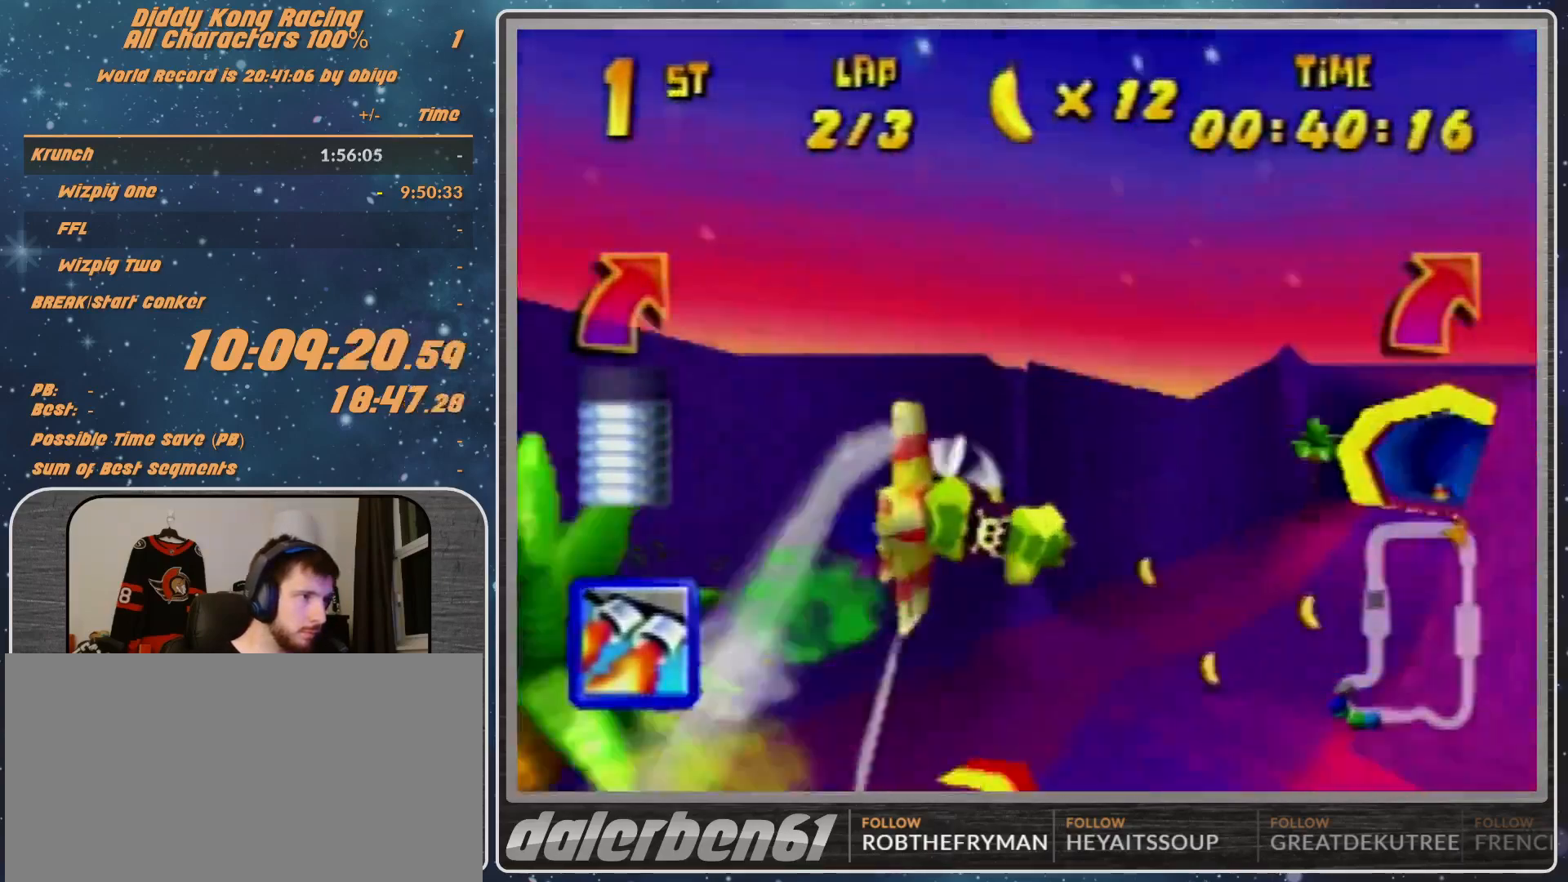
{"buttons": [], "left_stick": "center", "events": [[67, "R1", "up"], [200, "R1", "down"], [300, "R1", "up"], [367, "left_stick", "center"]]}
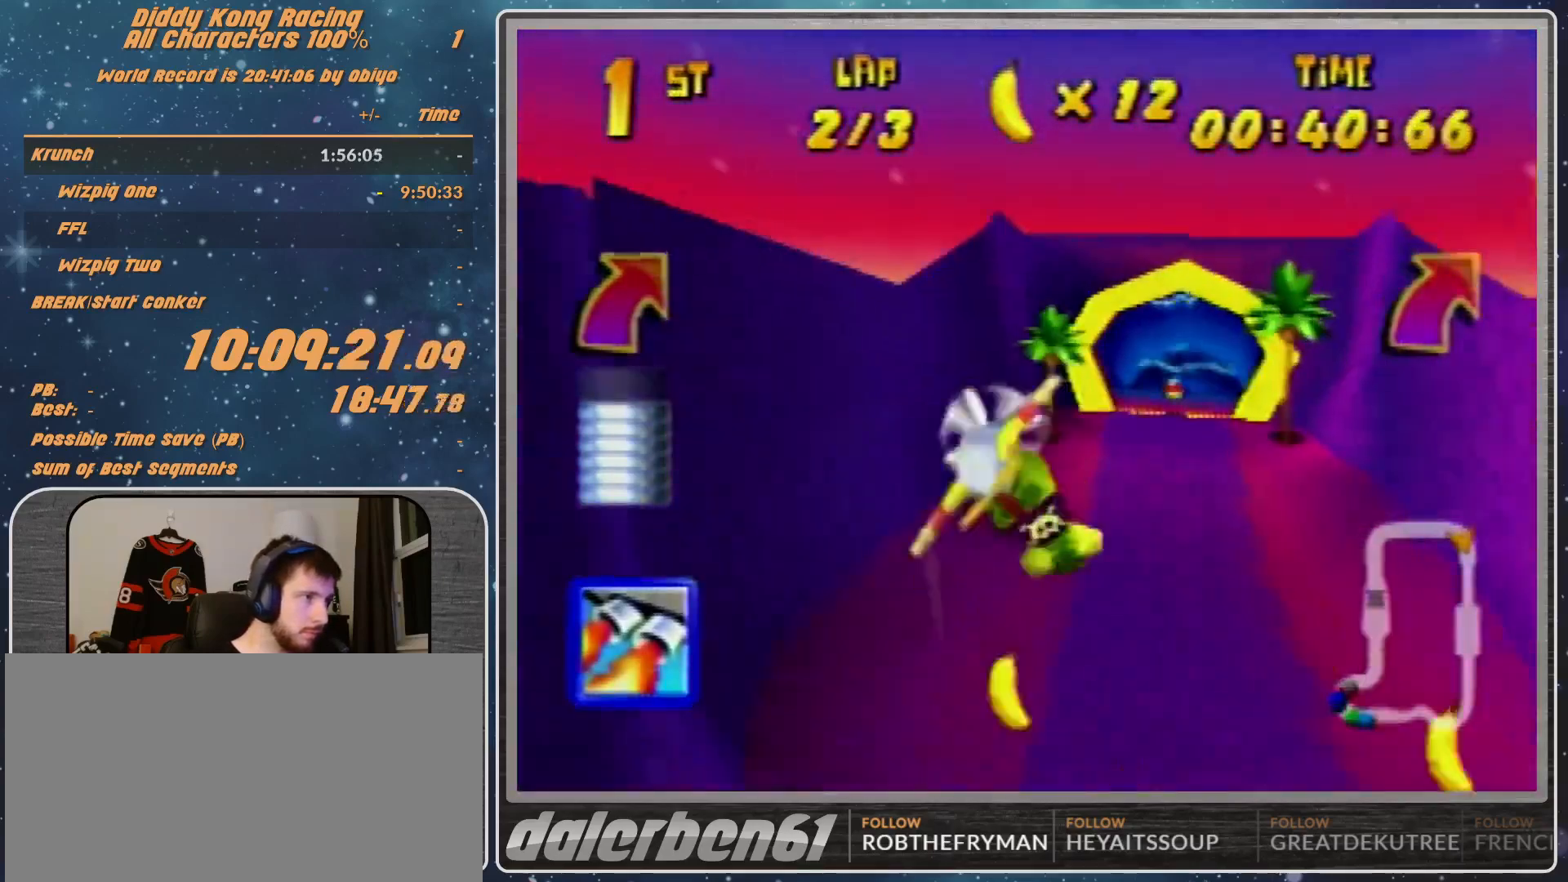
{"buttons": ["R1"], "left_stick": "right", "events": [[33, "R1", "down"], [33, "left_stick", "right"], [133, "R1", "up"], [233, "R1", "down"]]}
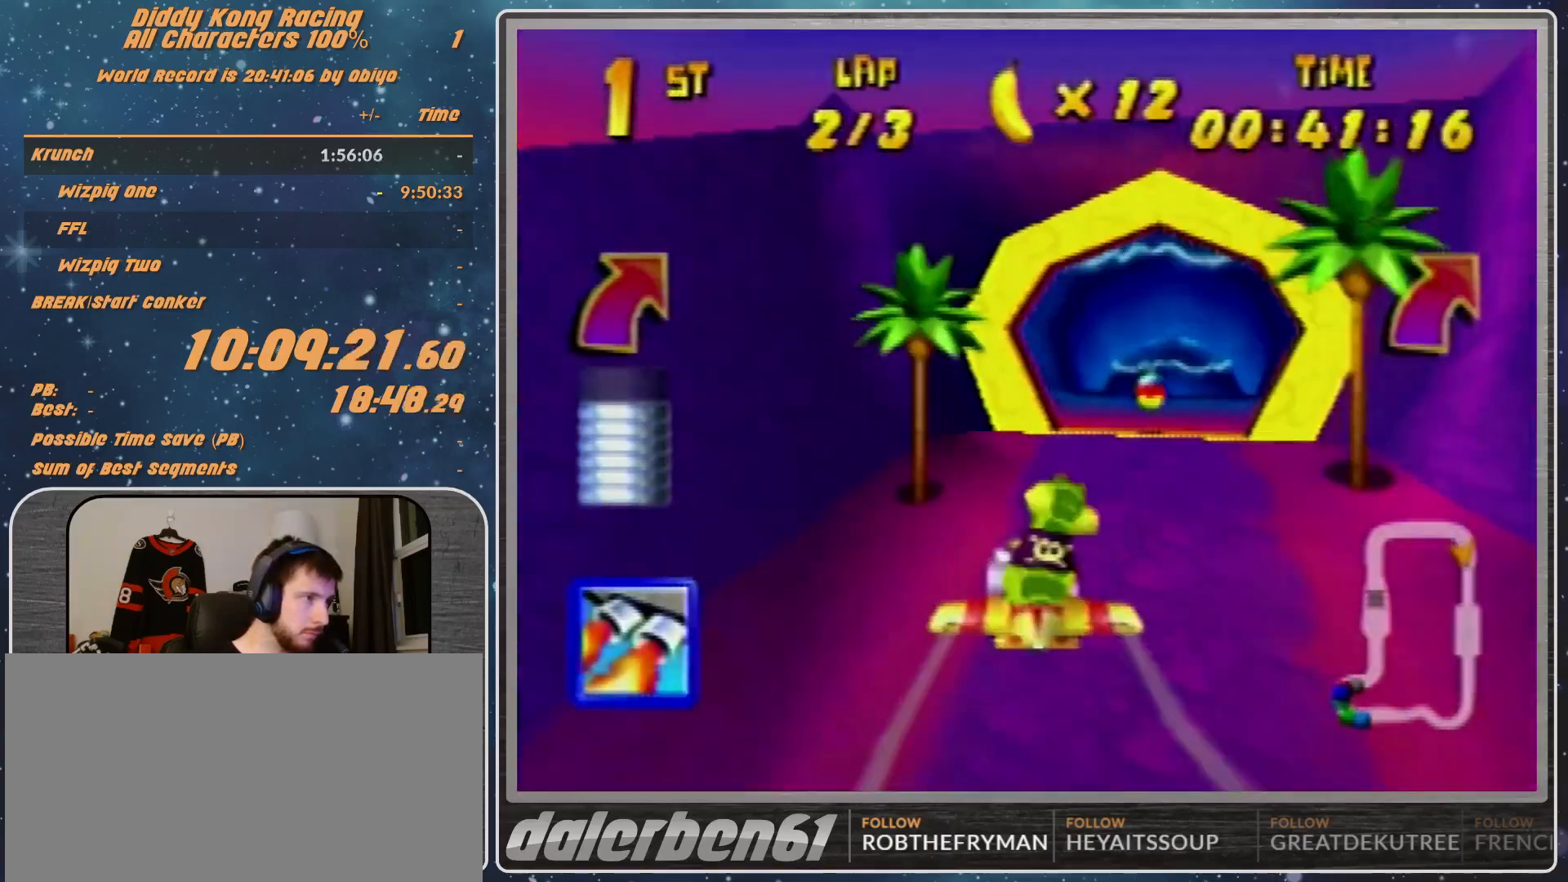
{"buttons": ["R1", "Z"], "left_stick": "up-right", "events": [[33, "left_stick", "up-right"], [367, "Z", "down"]]}
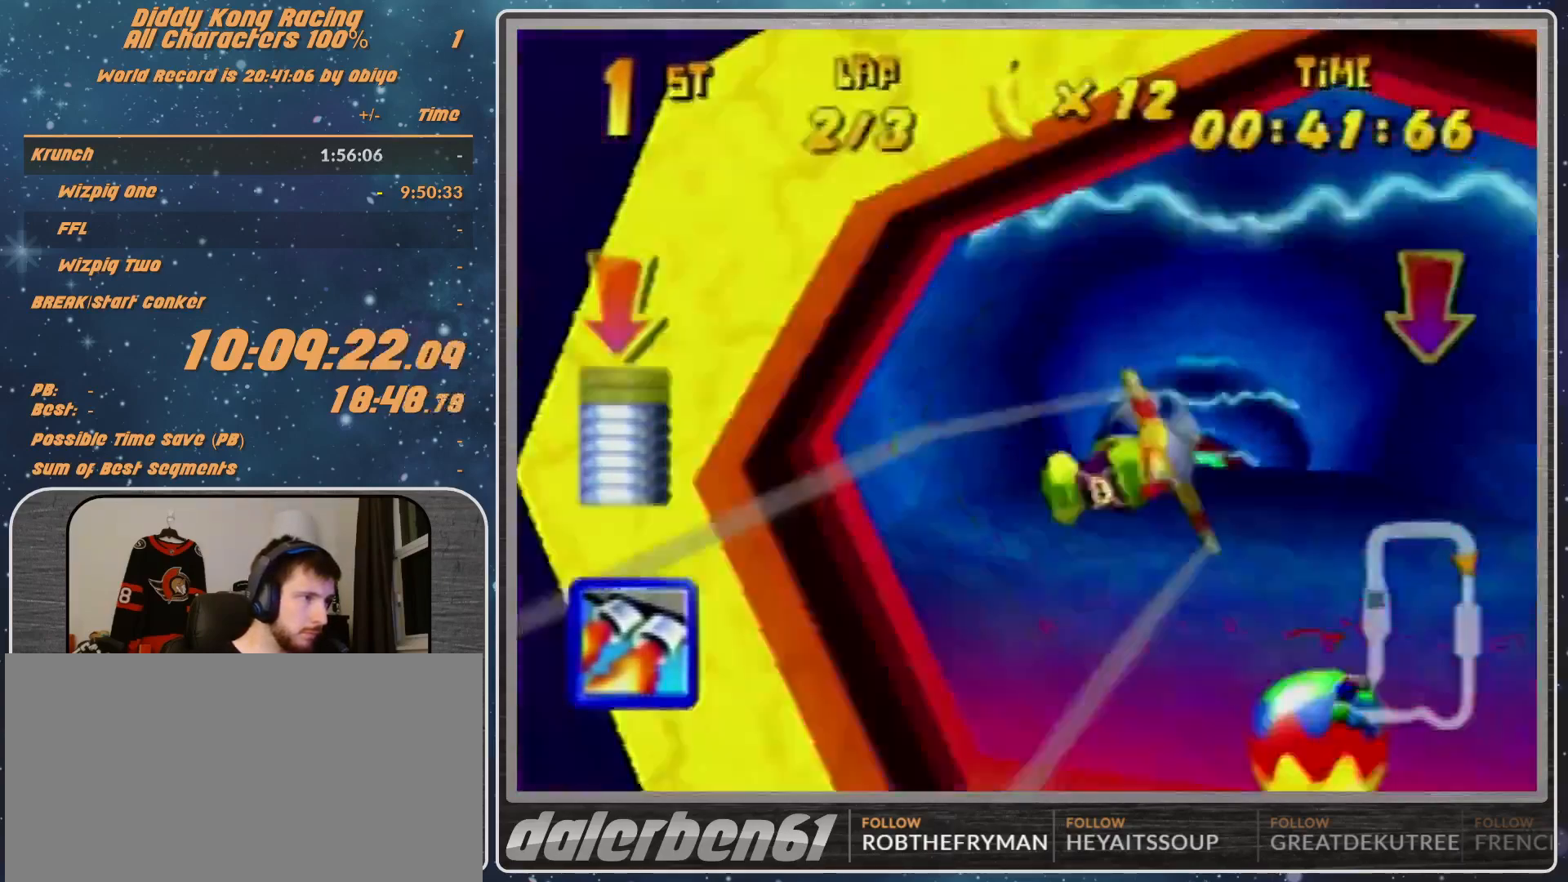
{"buttons": ["R1"], "left_stick": "center", "events": [[133, "Z", "up"], [500, "left_stick", "center"]]}
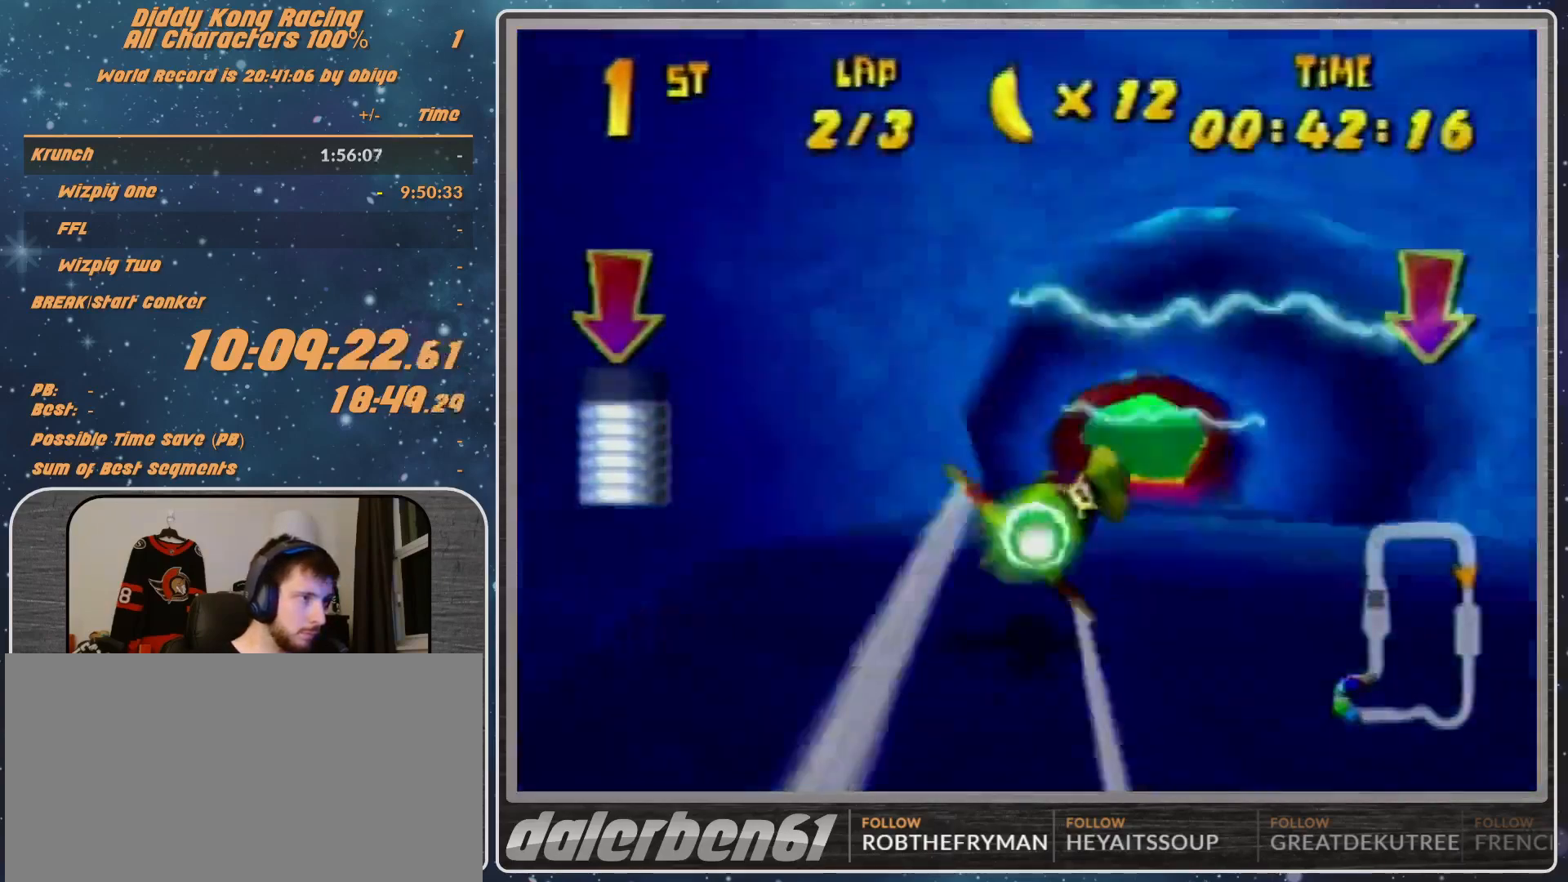
{"buttons": ["A", "R1"], "left_stick": "right", "events": [[67, "R1", "up"], [67, "left_stick", "right"], [167, "R1", "down"], [267, "R1", "up"], [400, "R1", "down"], [467, "A", "down"]]}
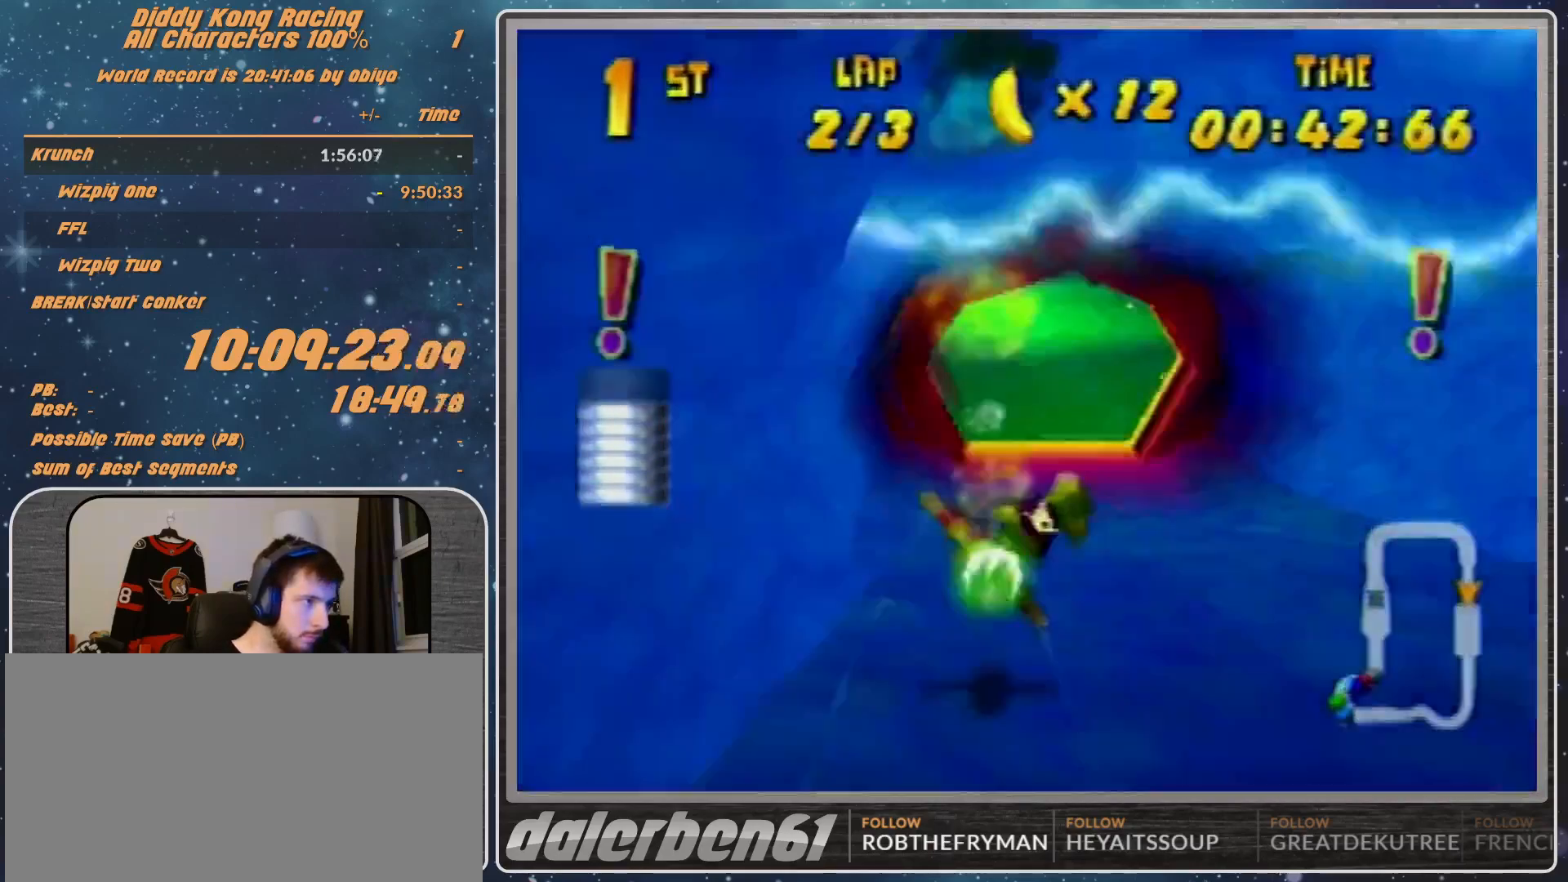
{"buttons": ["A", "R1"], "left_stick": "center", "events": [[167, "left_stick", "center"], [367, "left_stick", "left"], [500, "left_stick", "center"]]}
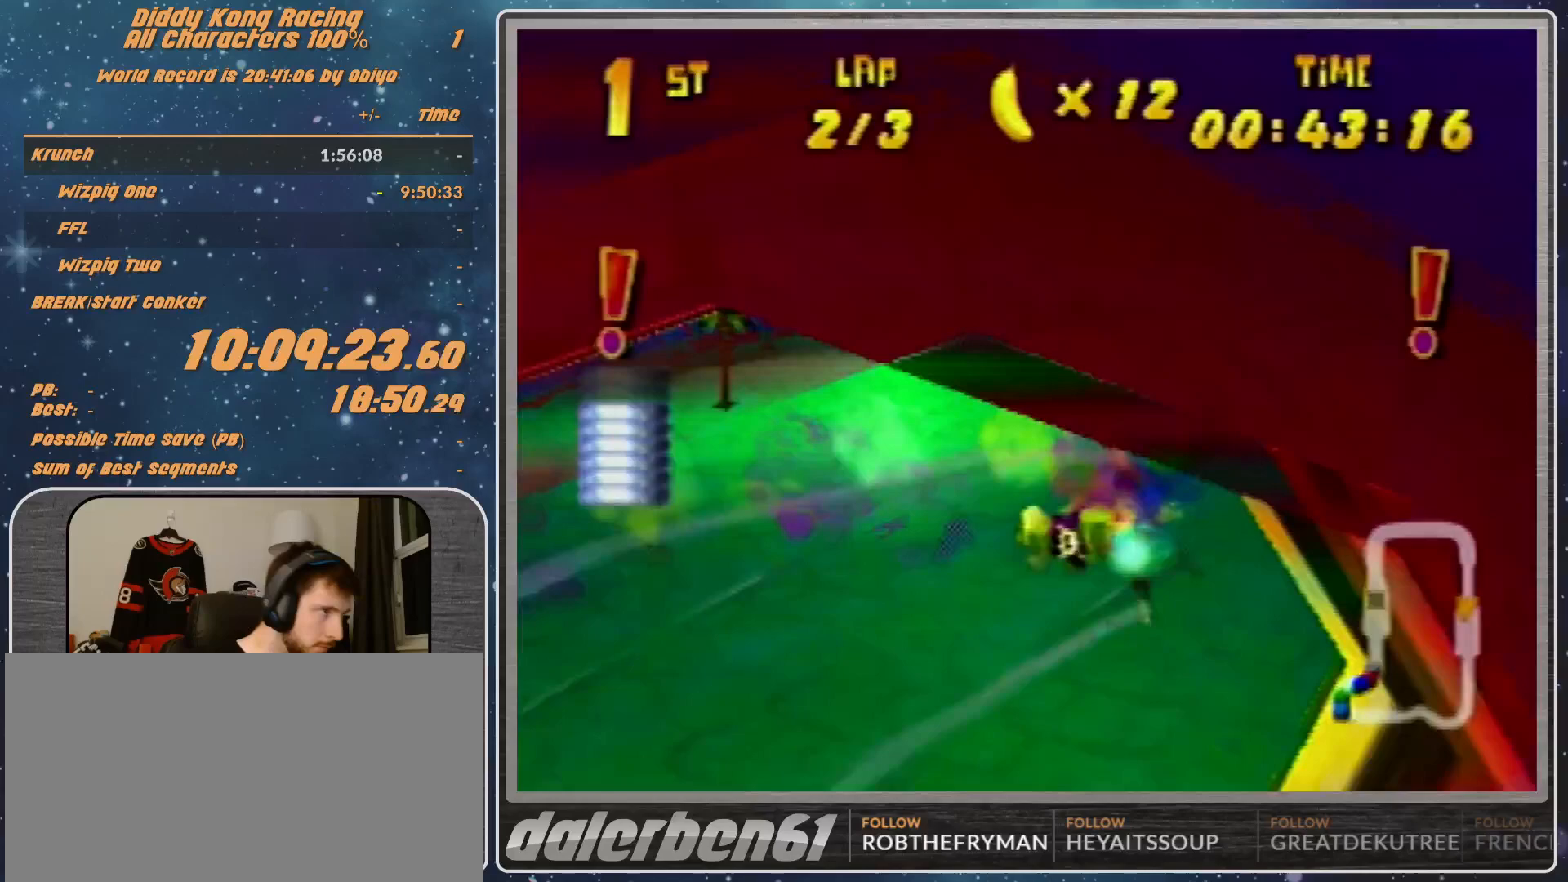
{"buttons": ["A", "R1"], "left_stick": "right", "events": [[133, "left_stick", "left"], [500, "left_stick", "right"]]}
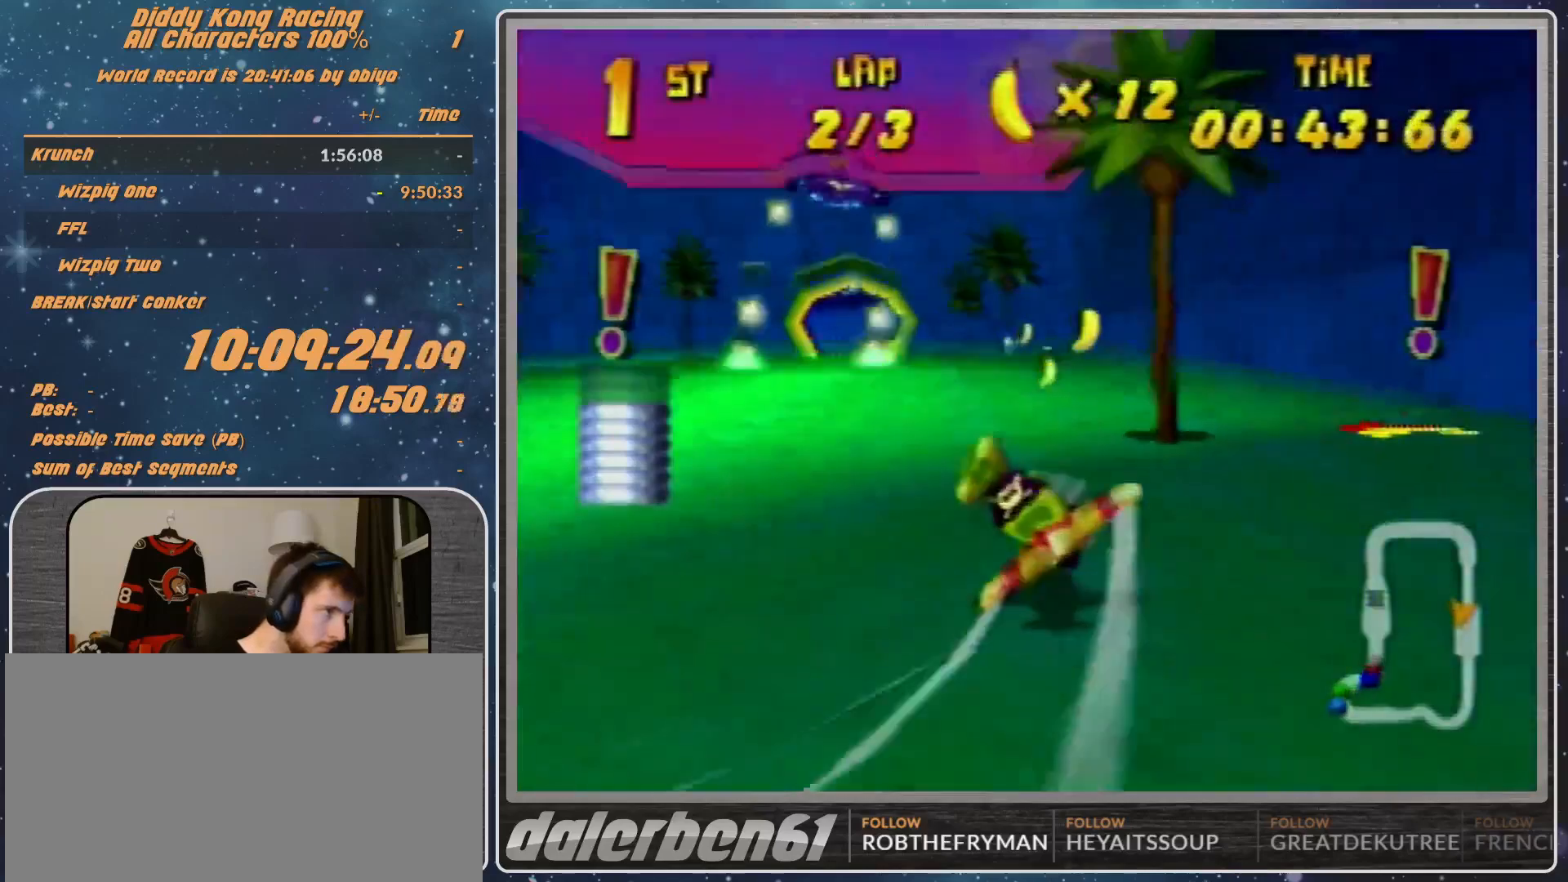
{"buttons": ["A", "R1"], "left_stick": "center", "events": [[167, "left_stick", "left"], [400, "left_stick", "center"]]}
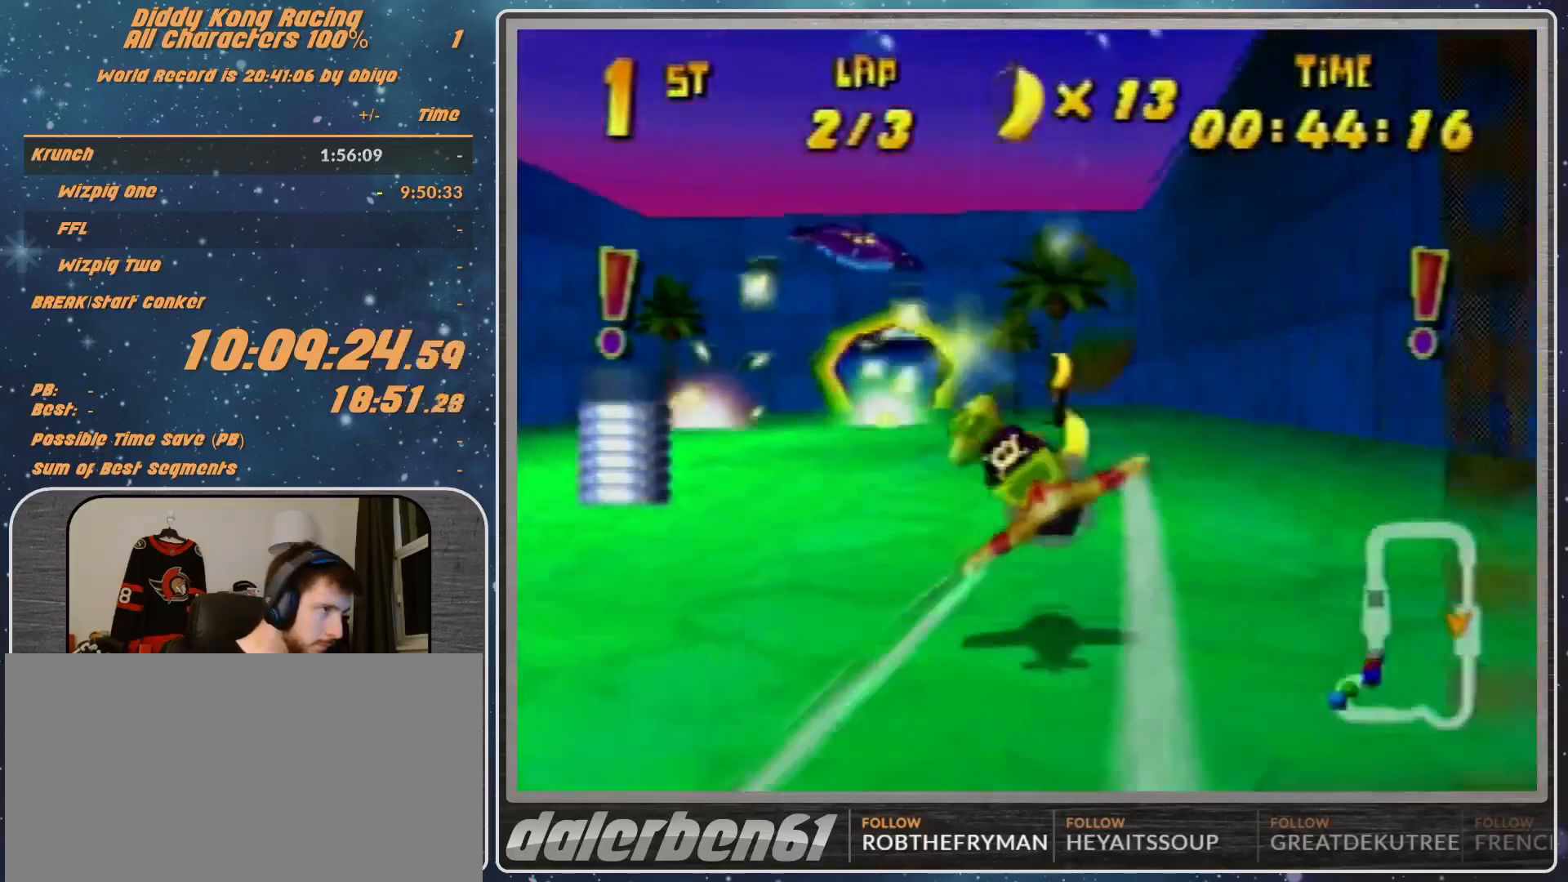
{"buttons": [], "left_stick": "left", "events": [[67, "left_stick", "up-right"], [233, "left_stick", "center"], [367, "A", "up"], [367, "R1", "up"], [467, "left_stick", "left"]]}
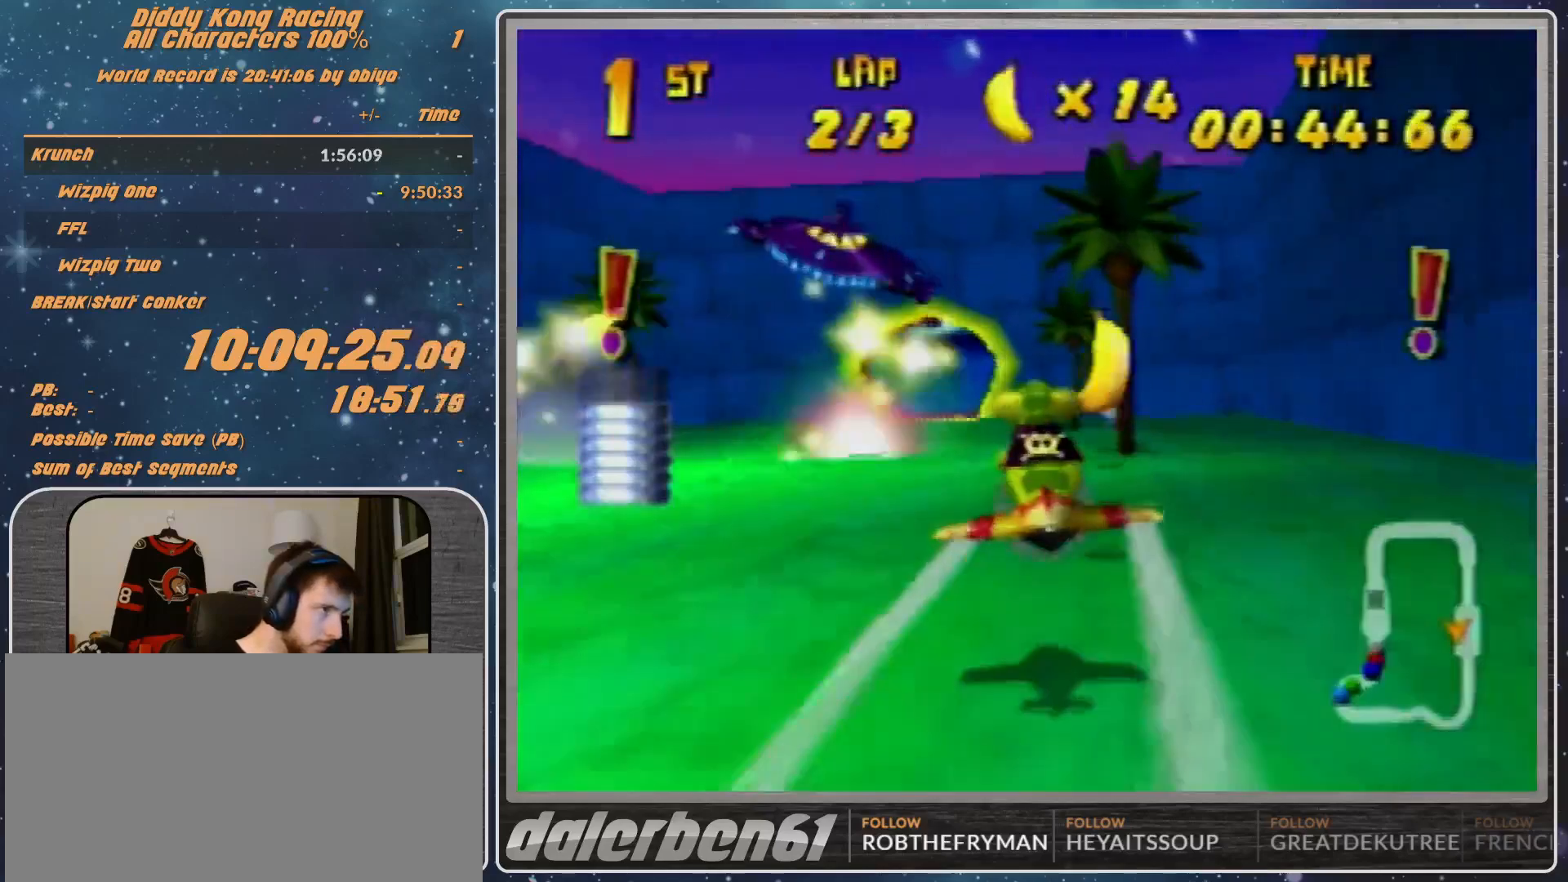
{"buttons": ["R1"], "left_stick": "center", "events": [[33, "R1", "down"], [133, "R1", "up"], [133, "left_stick", "down-left"], [233, "R1", "down"], [467, "left_stick", "center"]]}
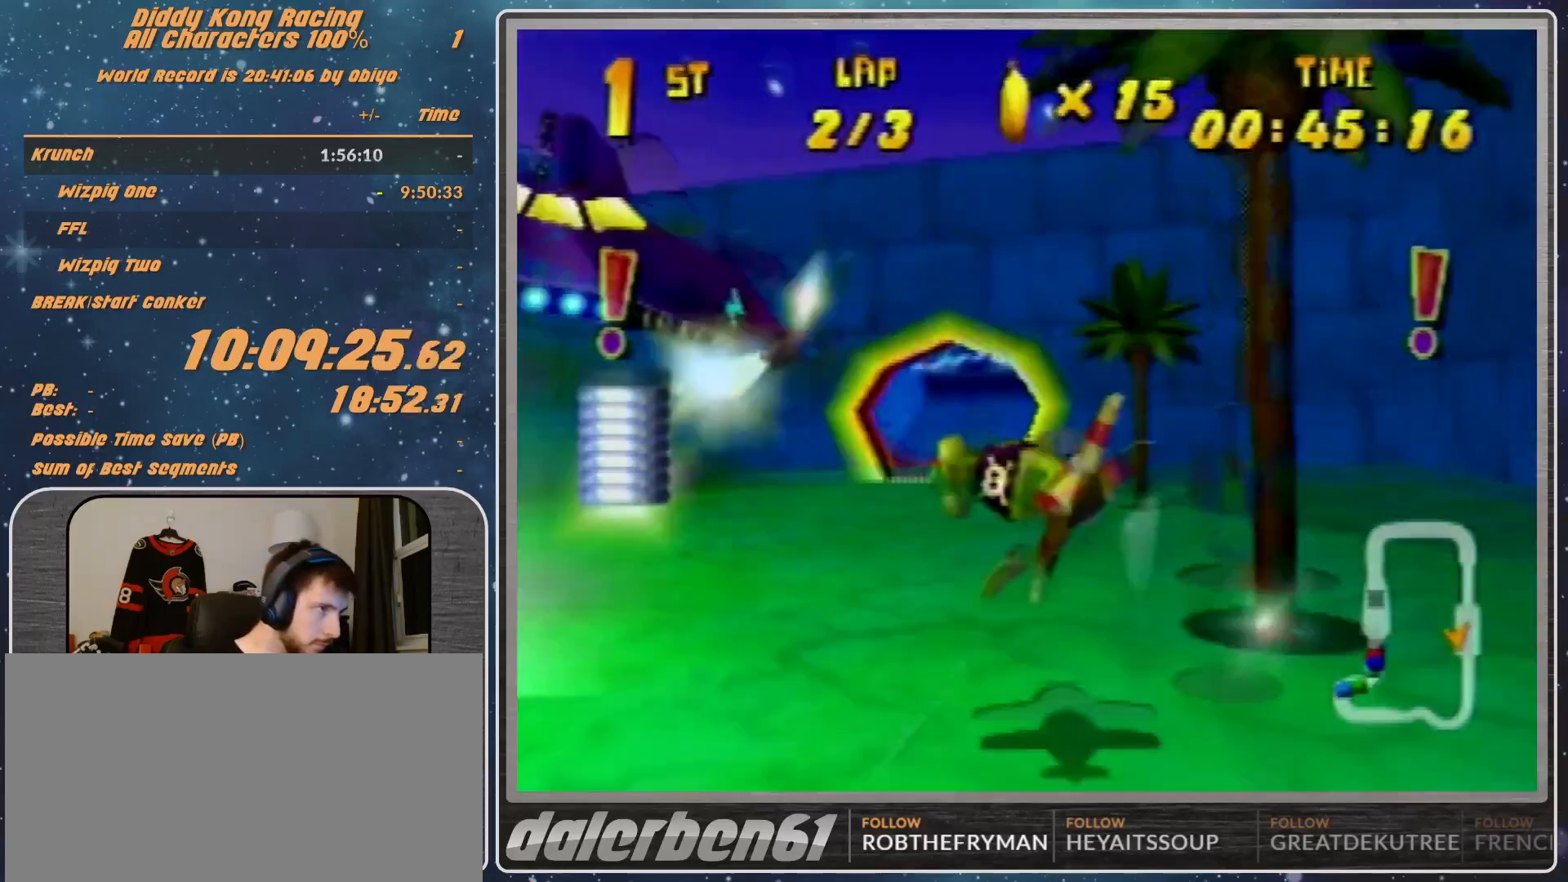
{"buttons": ["B", "R1"], "left_stick": "right", "events": [[133, "left_stick", "right"], [467, "B", "down"]]}
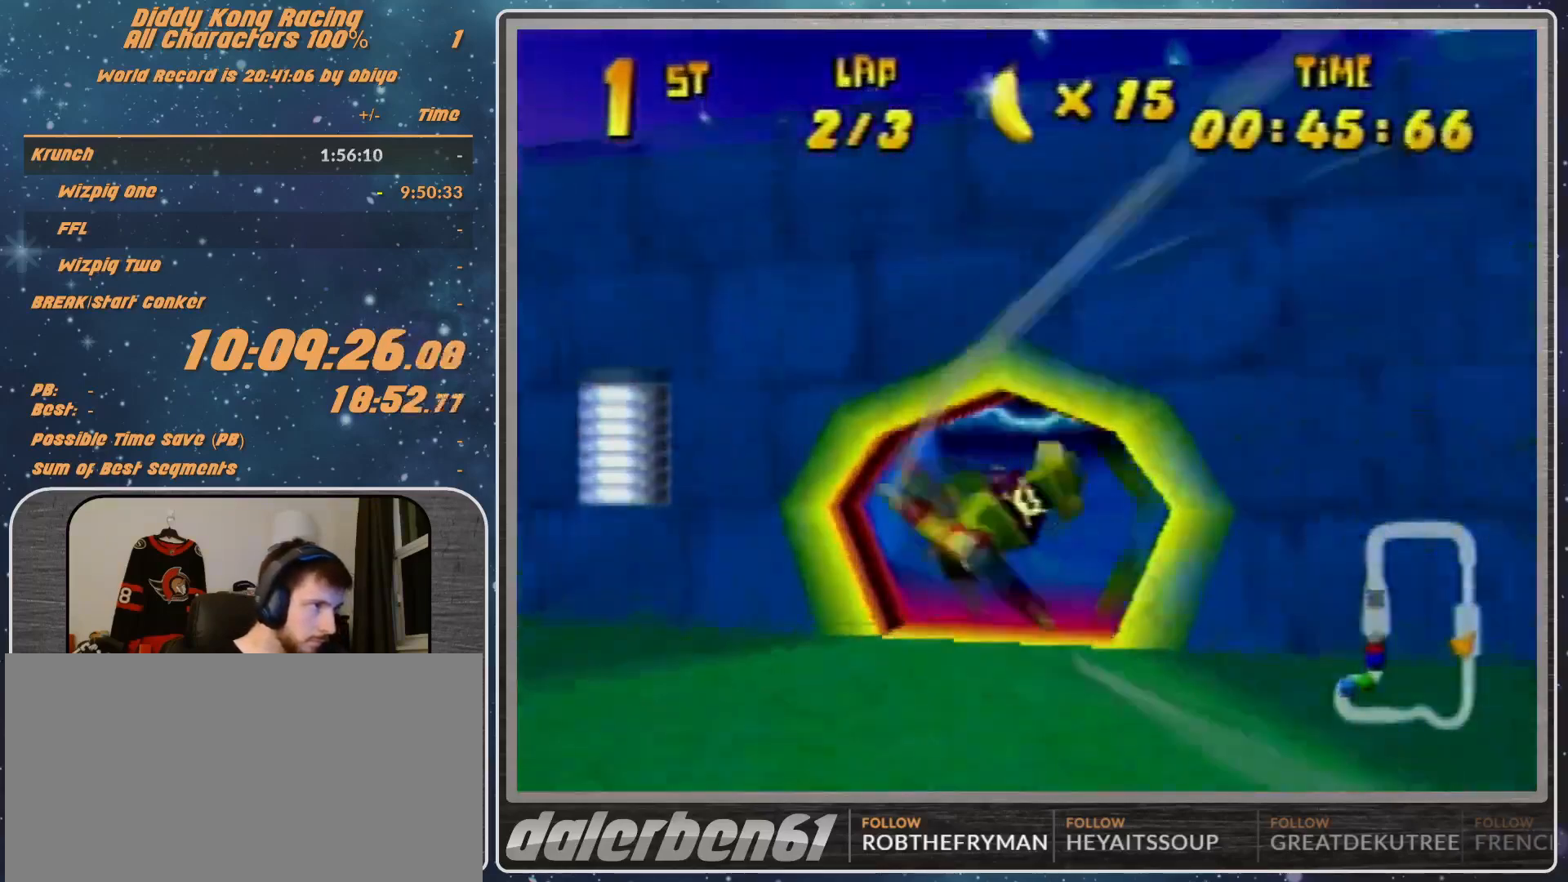
{"buttons": ["R1"], "left_stick": "down-left", "events": [[200, "B", "up"], [200, "R1", "up"], [200, "left_stick", "center"], [300, "left_stick", "down-left"], [367, "R1", "down"]]}
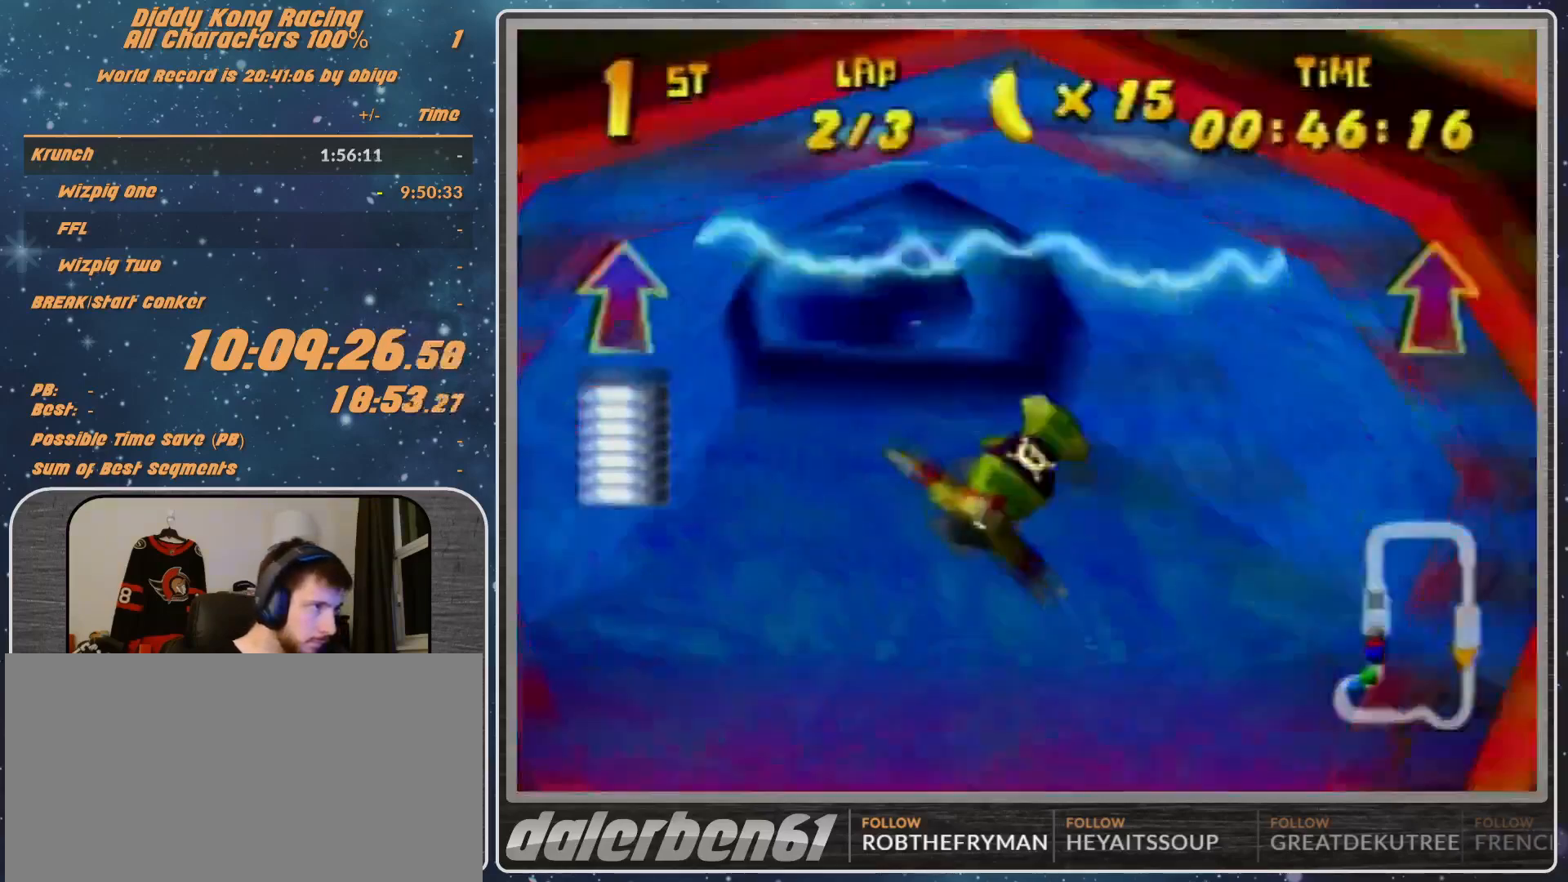
{"buttons": ["R1"], "left_stick": "center", "events": [[67, "R1", "up"], [133, "R1", "down"], [300, "left_stick", "up-left"], [467, "left_stick", "center"]]}
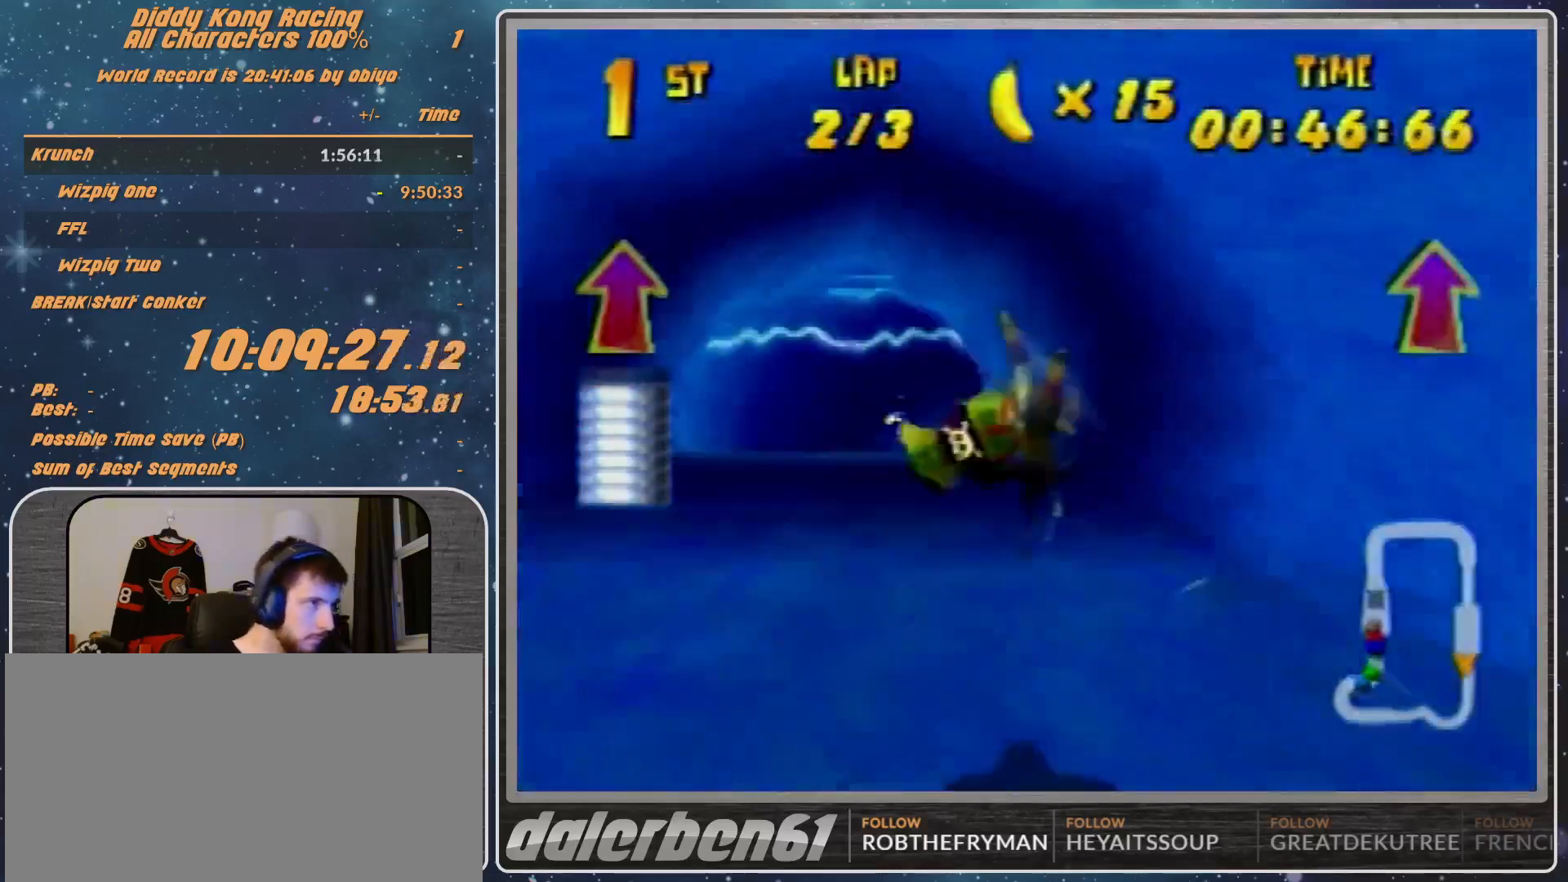
{"buttons": ["R1"], "left_stick": "up-right", "events": [[67, "left_stick", "up-right"], [300, "B", "down"], [433, "B", "up"]]}
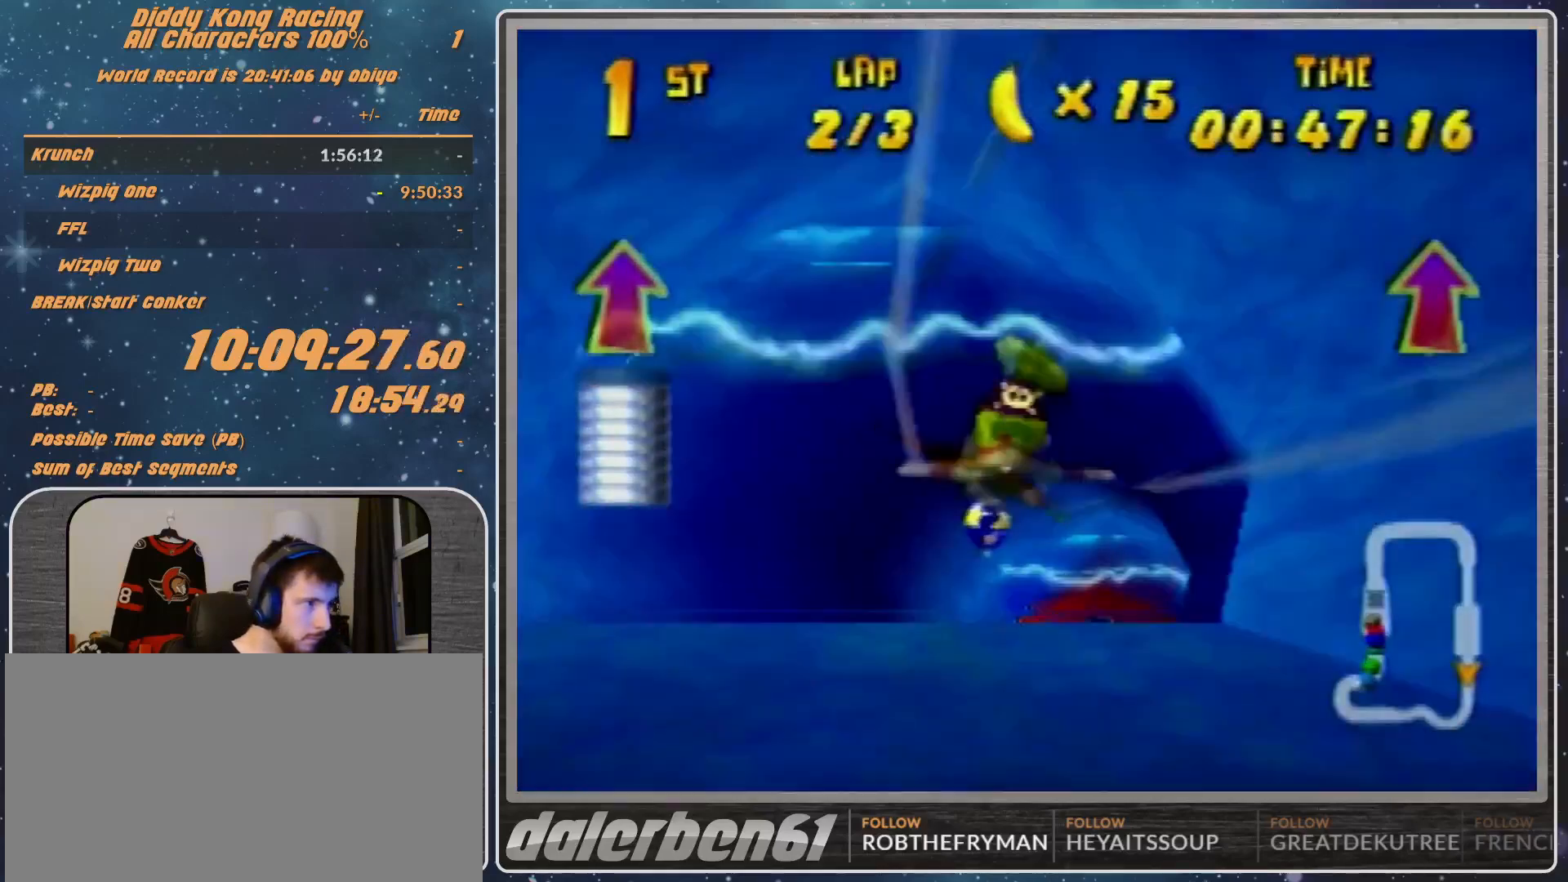
{"buttons": ["R1"], "left_stick": "right", "events": [[67, "left_stick", "center"], [133, "left_stick", "right"], [233, "Z", "down"], [300, "left_stick", "center"], [433, "Z", "up"], [433, "left_stick", "right"]]}
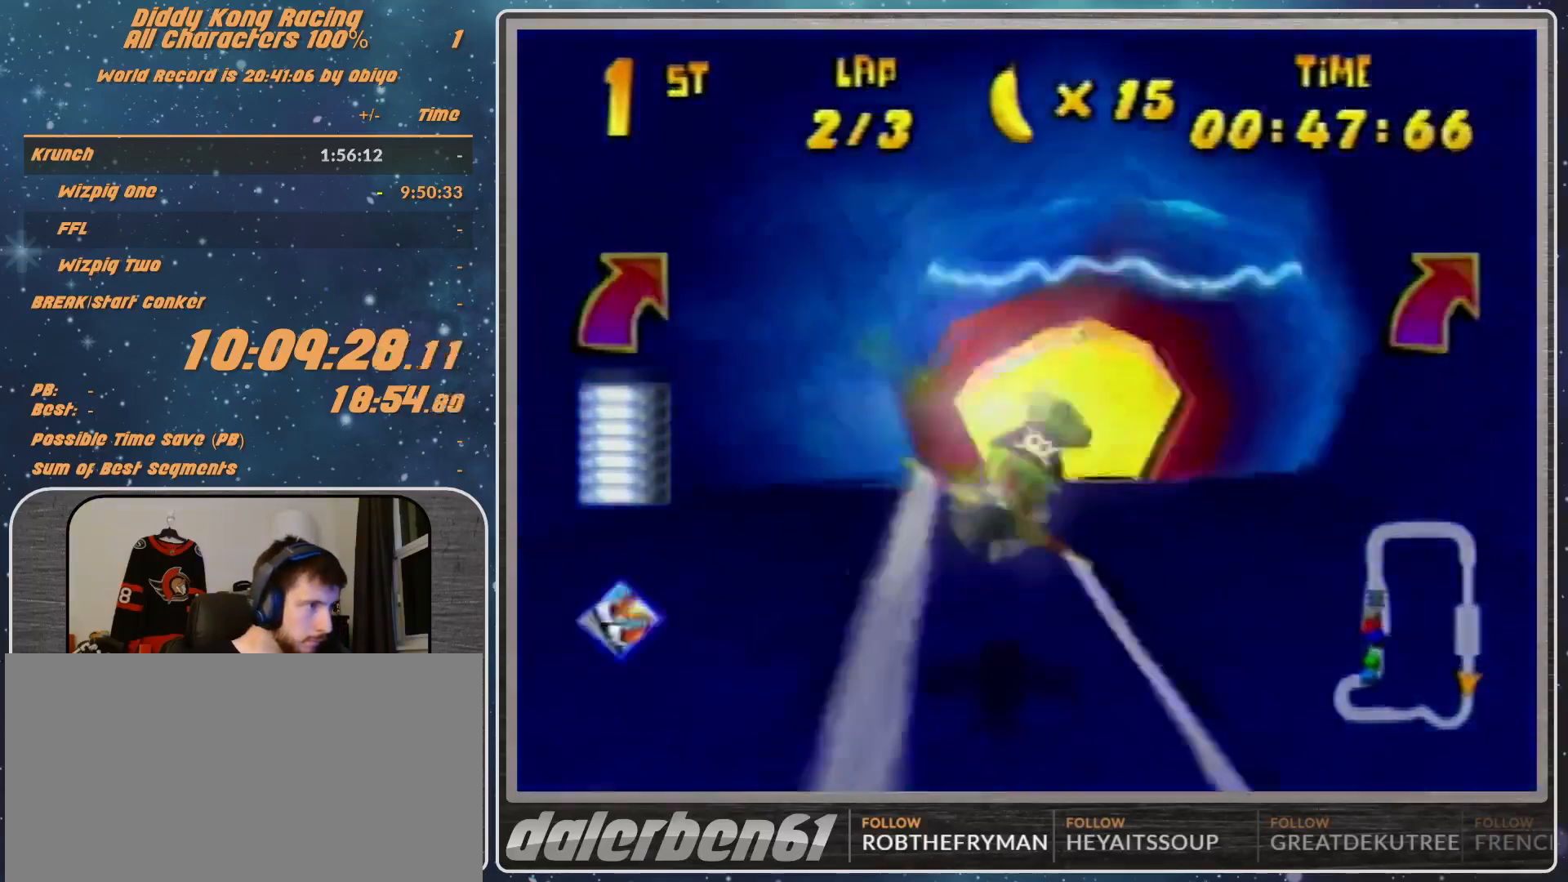
{"buttons": ["B", "R1"], "left_stick": "right", "events": [[267, "B", "down"]]}
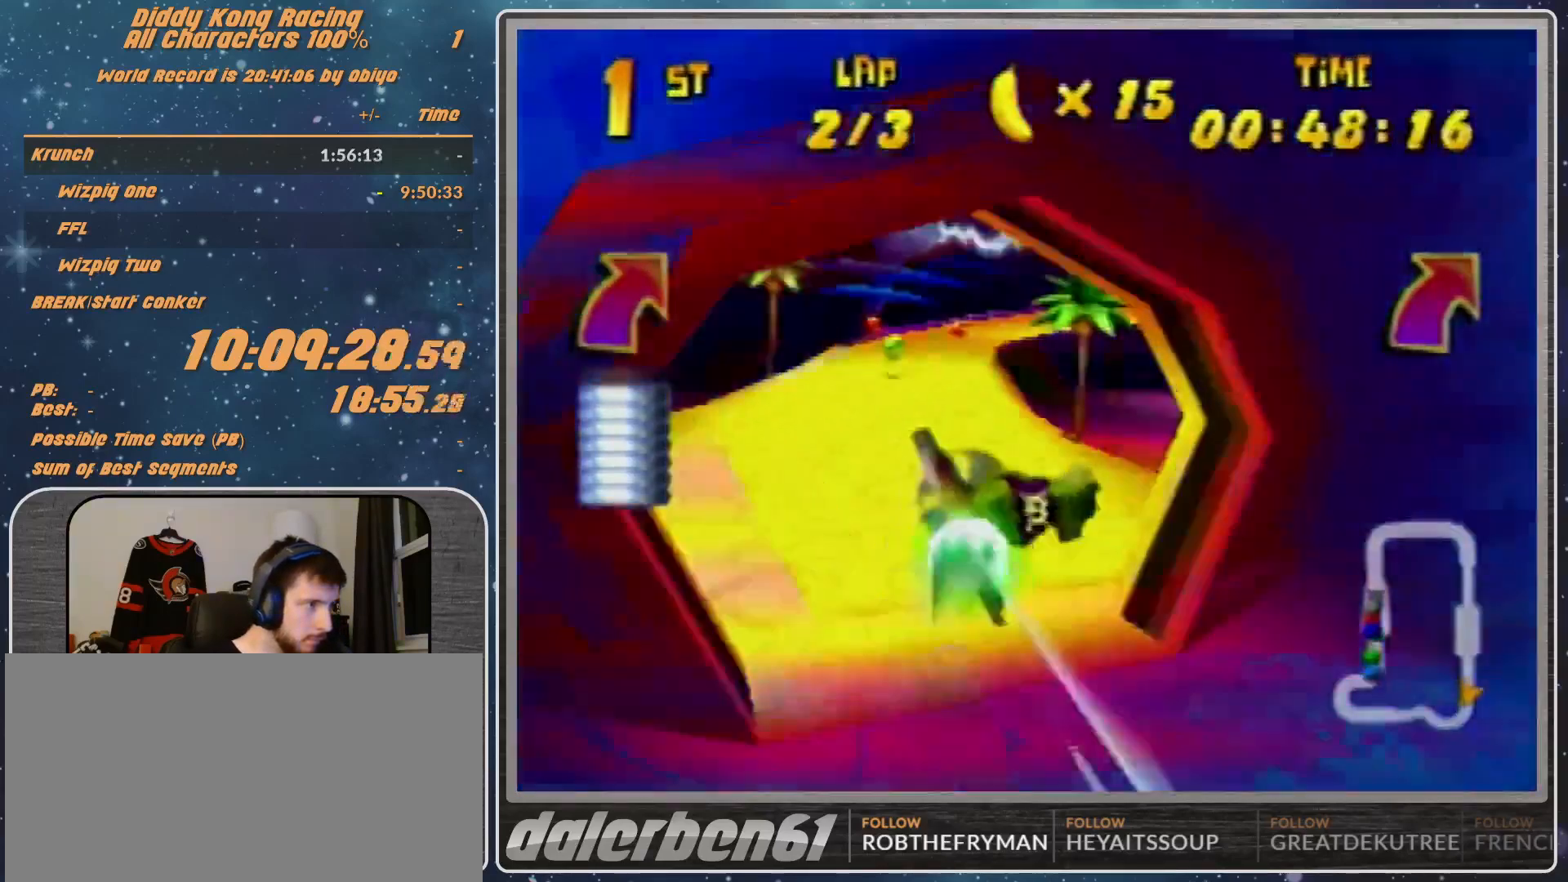
{"buttons": ["R1"], "left_stick": "right", "events": [[133, "B", "up"], [133, "R1", "up"], [467, "R1", "down"]]}
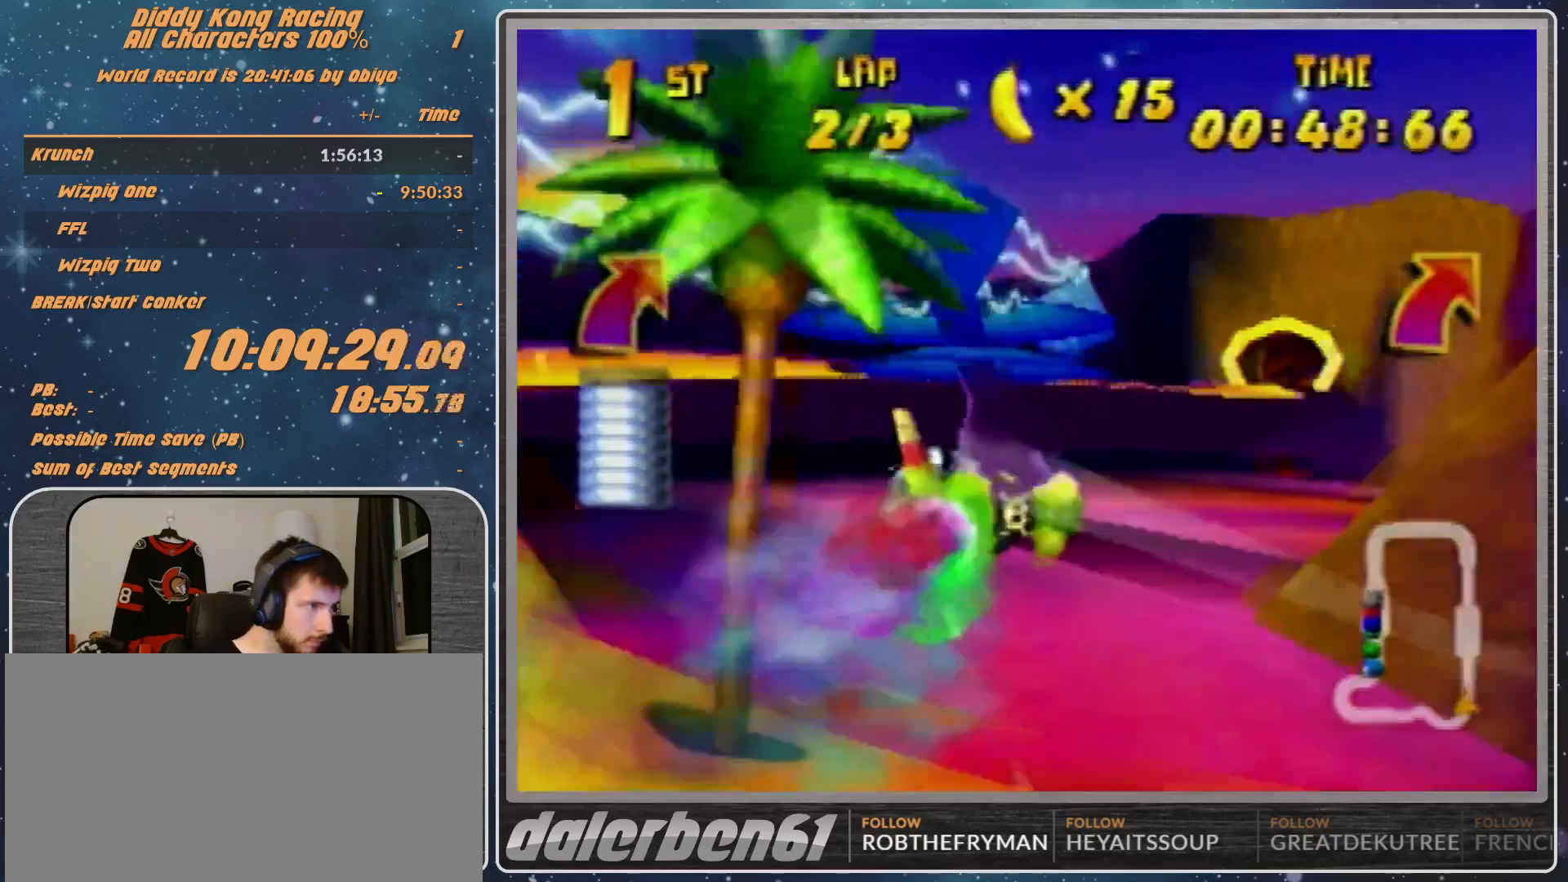
{"buttons": ["R1"], "left_stick": "right", "events": [[233, "left_stick", "center"], [367, "left_stick", "up-right"], [467, "left_stick", "right"]]}
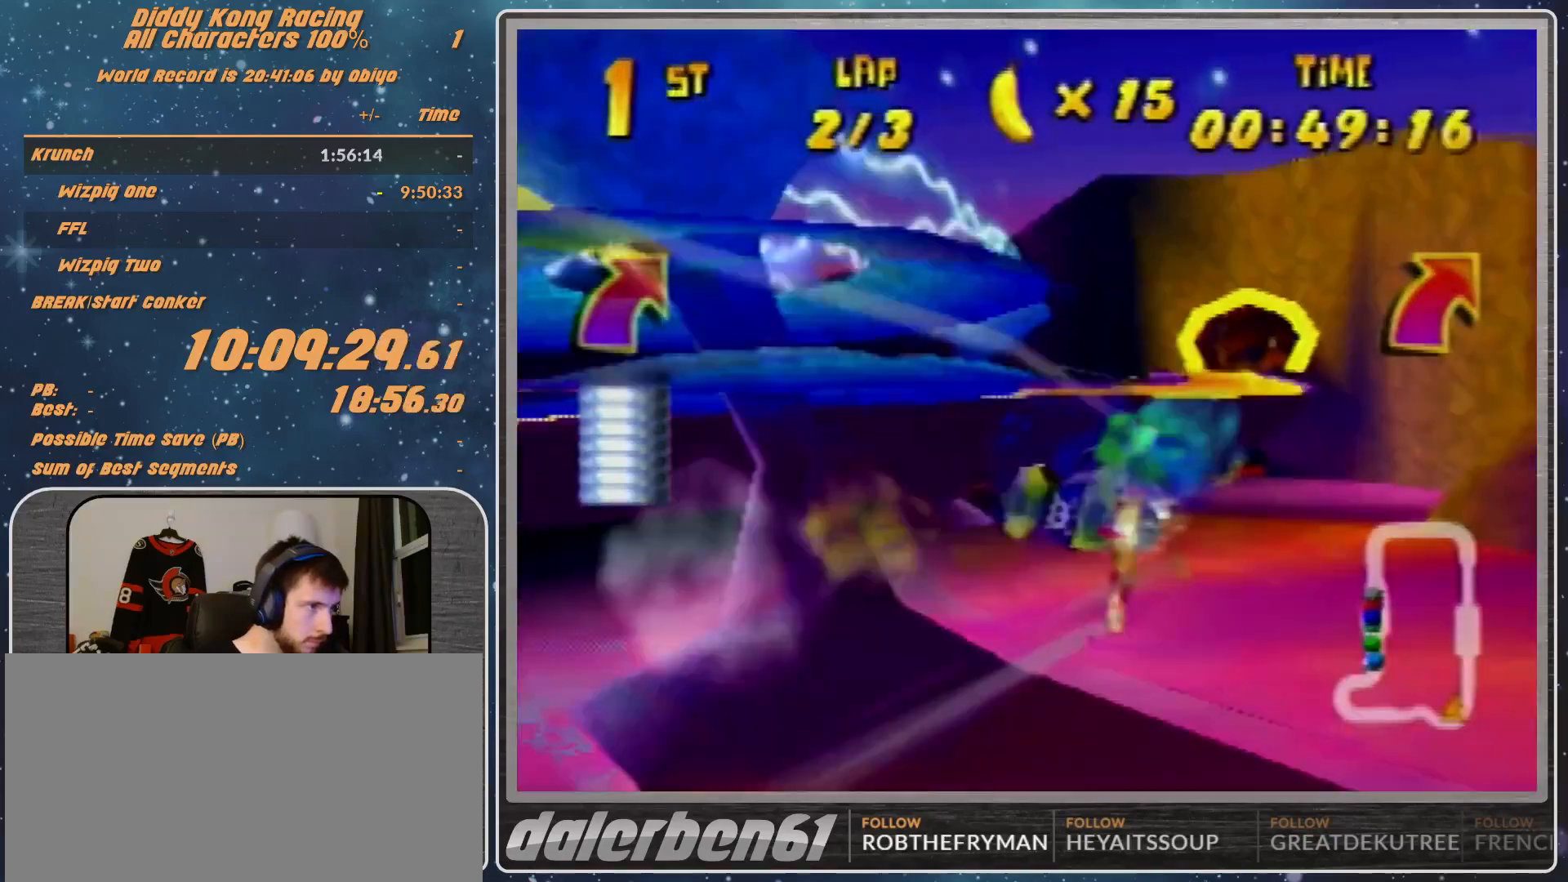
{"buttons": ["R1"], "left_stick": "center", "events": [[233, "left_stick", "center"]]}
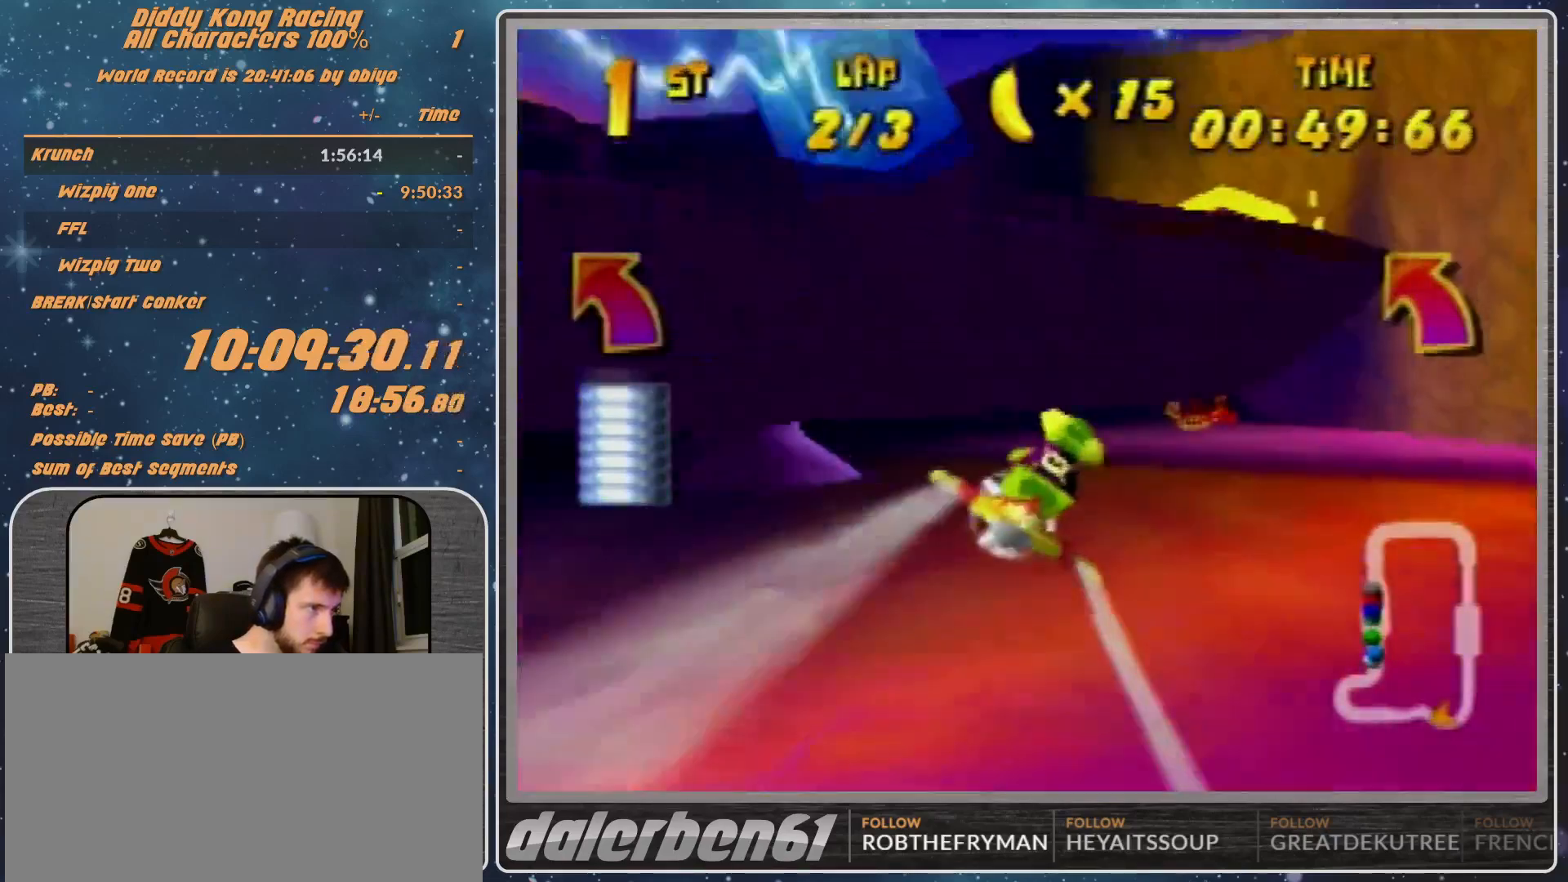
{"buttons": [], "left_stick": "right", "events": [[233, "R1", "up"], [233, "left_stick", "right"], [333, "R1", "down"], [433, "R1", "up"]]}
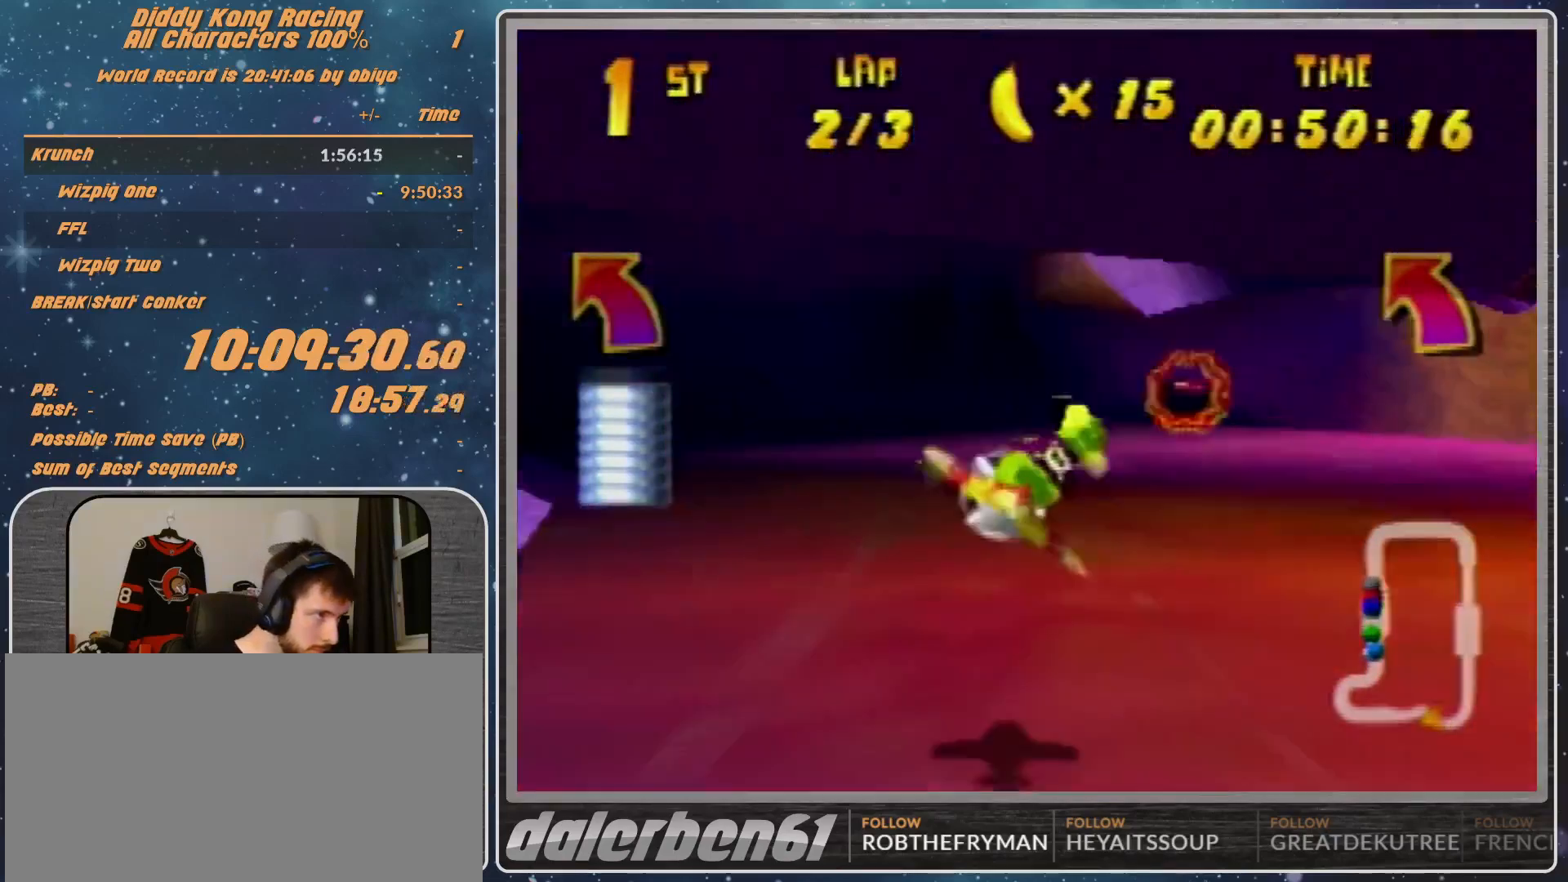
{"buttons": ["R1"], "left_stick": "center", "events": [[133, "R1", "down"], [367, "left_stick", "center"]]}
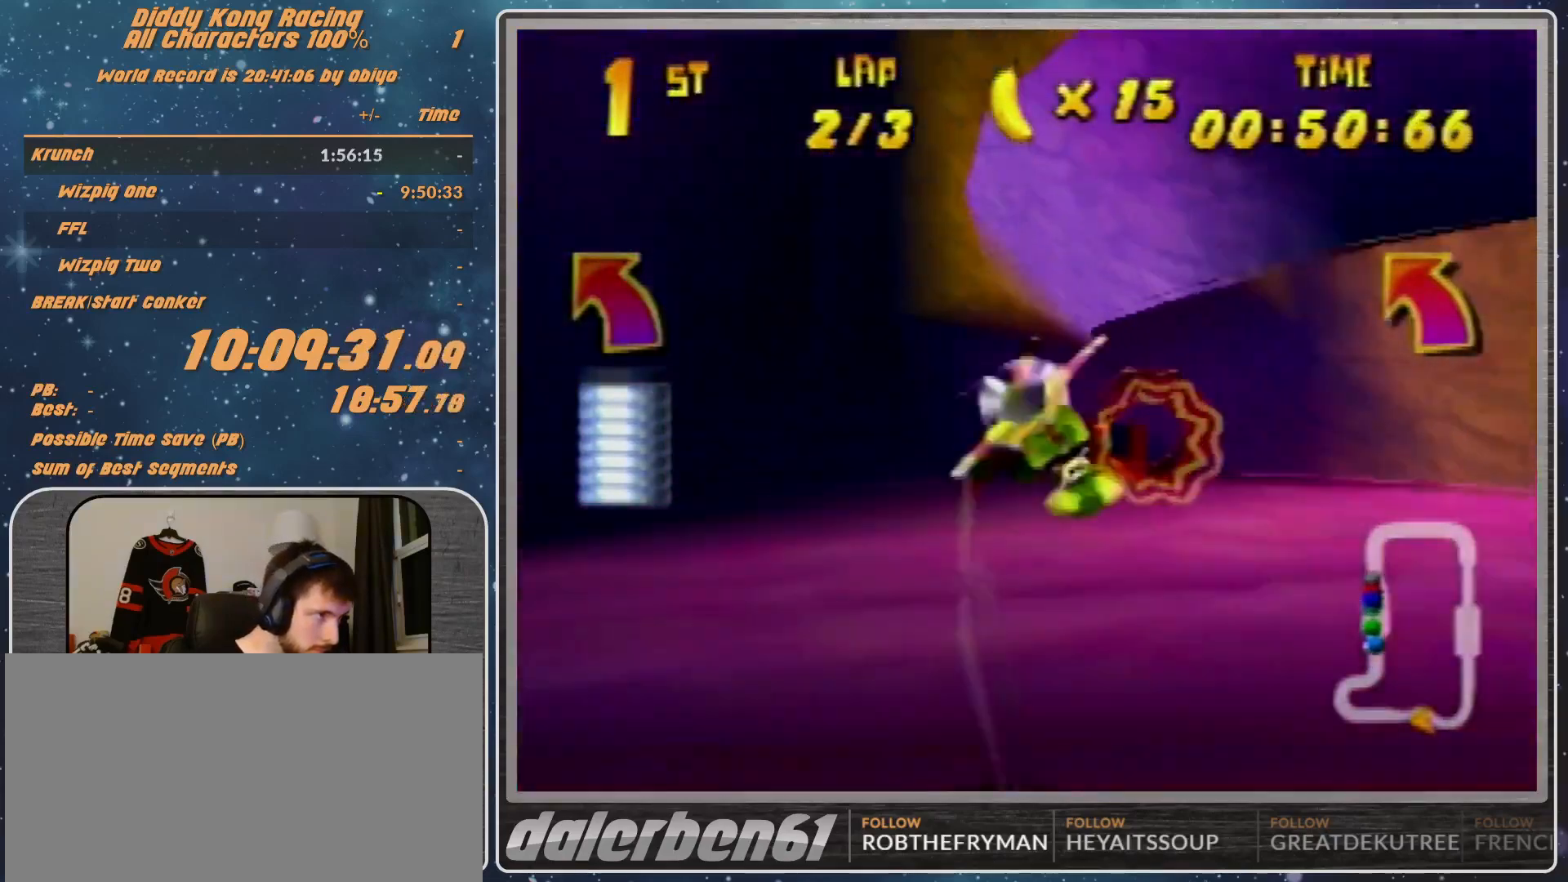
{"buttons": ["R1"], "left_stick": "center", "events": [[233, "left_stick", "up-left"], [333, "left_stick", "center"]]}
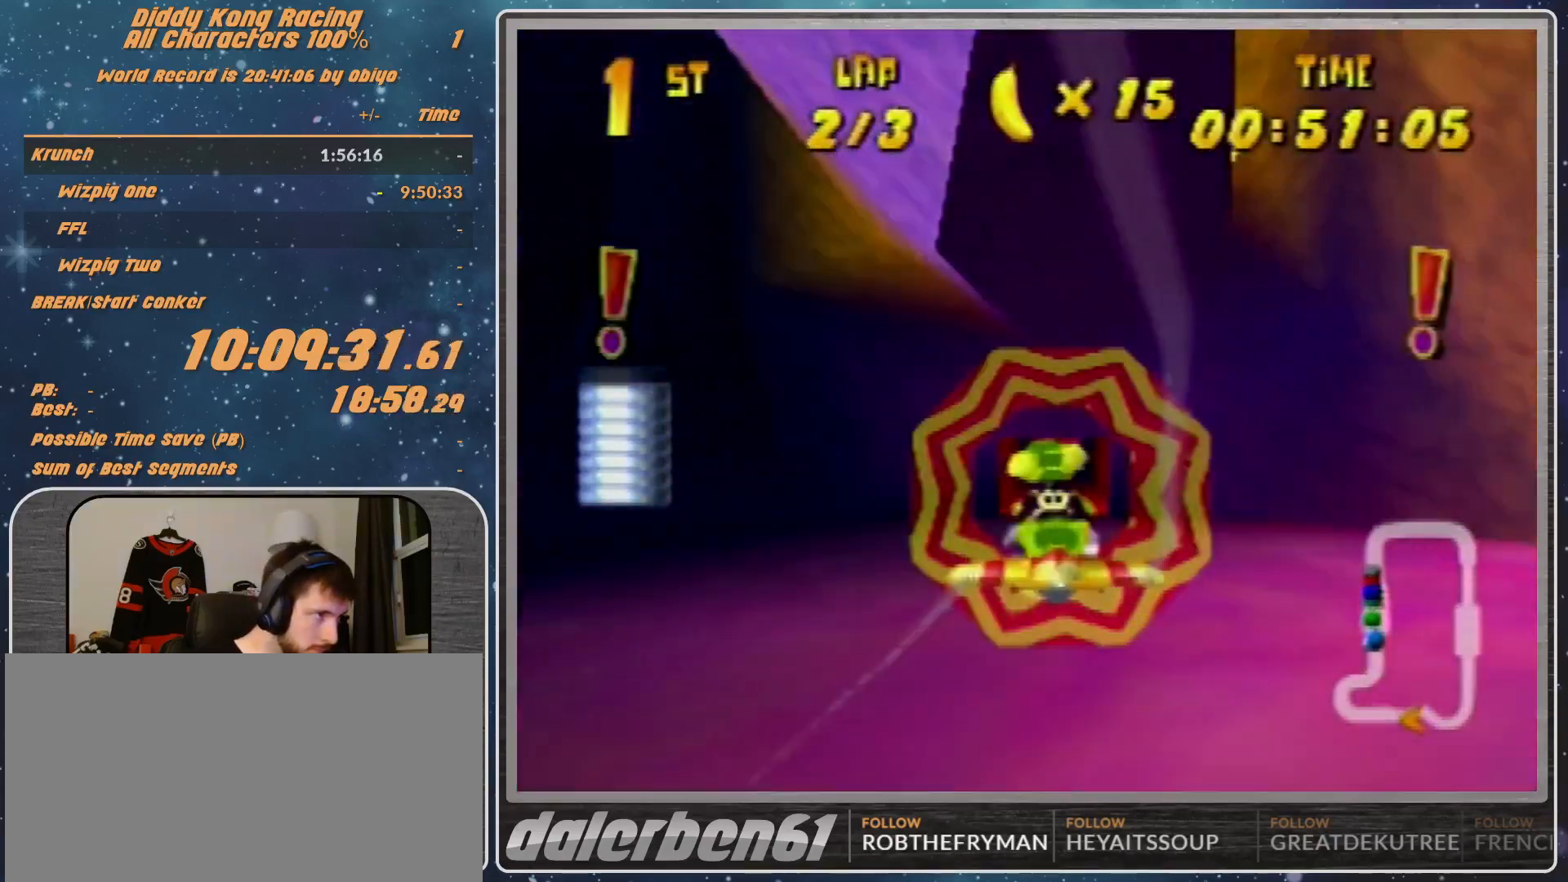
{"buttons": ["R1"], "left_stick": "center", "events": []}
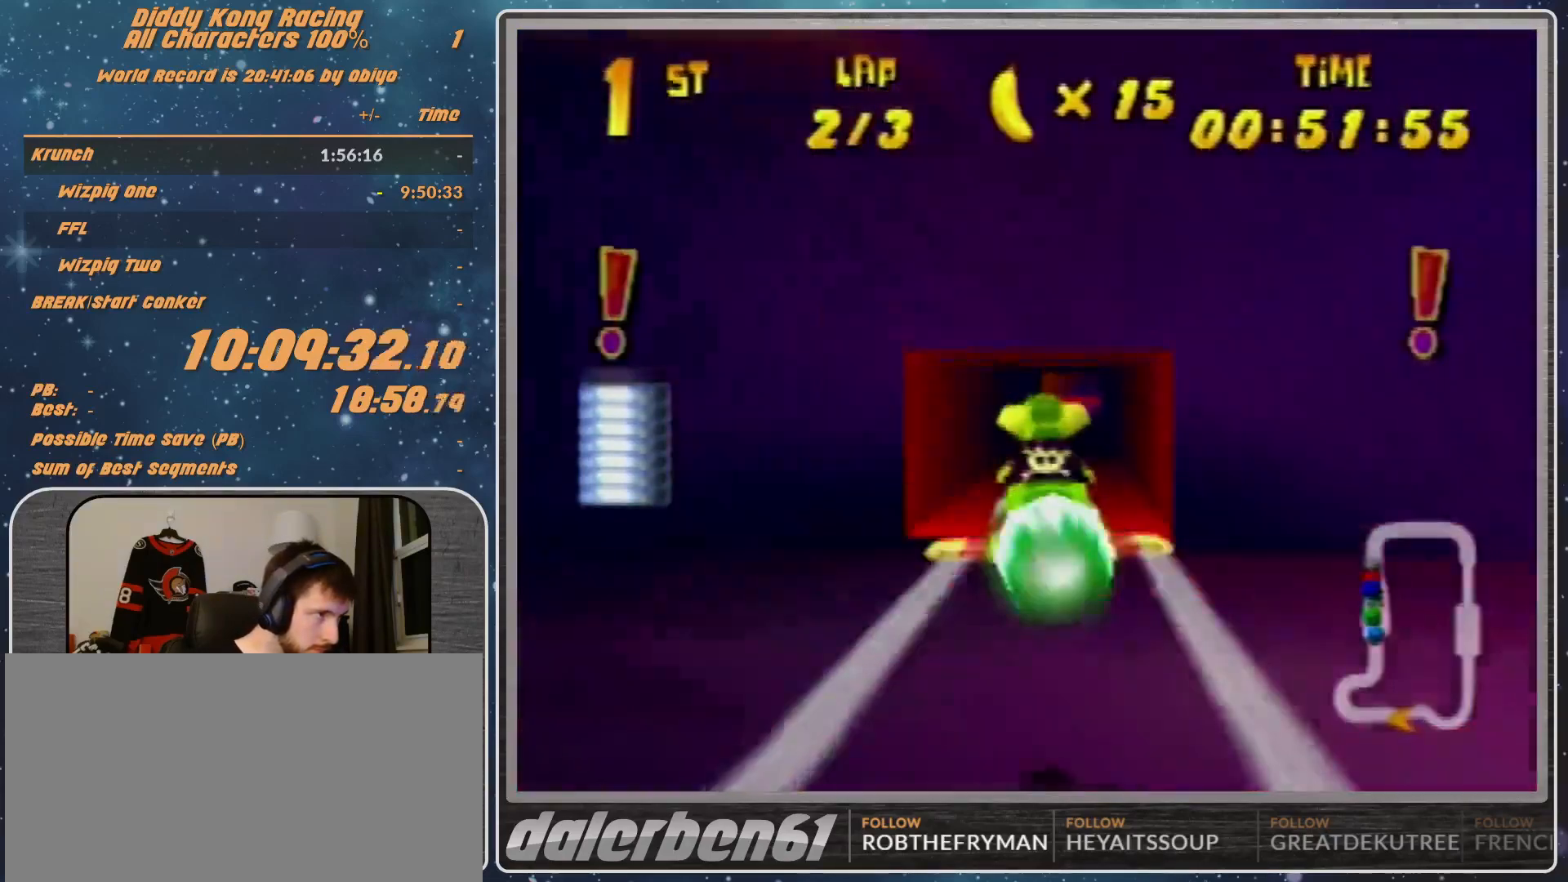
{"buttons": ["R1"], "left_stick": "down-right", "events": [[33, "left_stick", "down-right"], [133, "left_stick", "right"], [500, "left_stick", "down-right"]]}
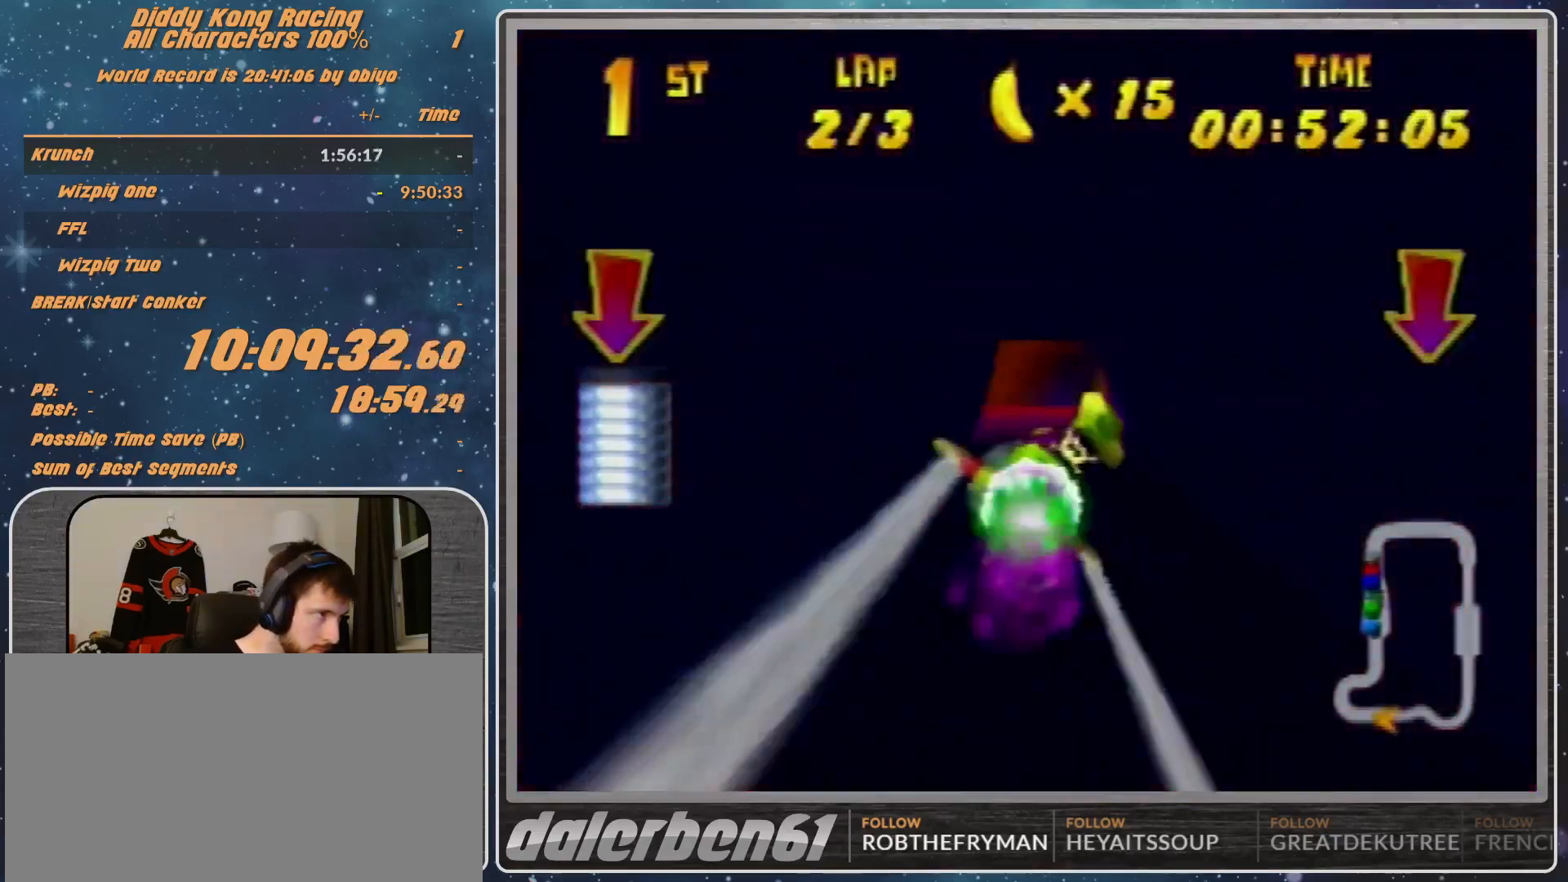
{"buttons": ["R1"], "left_stick": "right", "events": [[133, "left_stick", "right"]]}
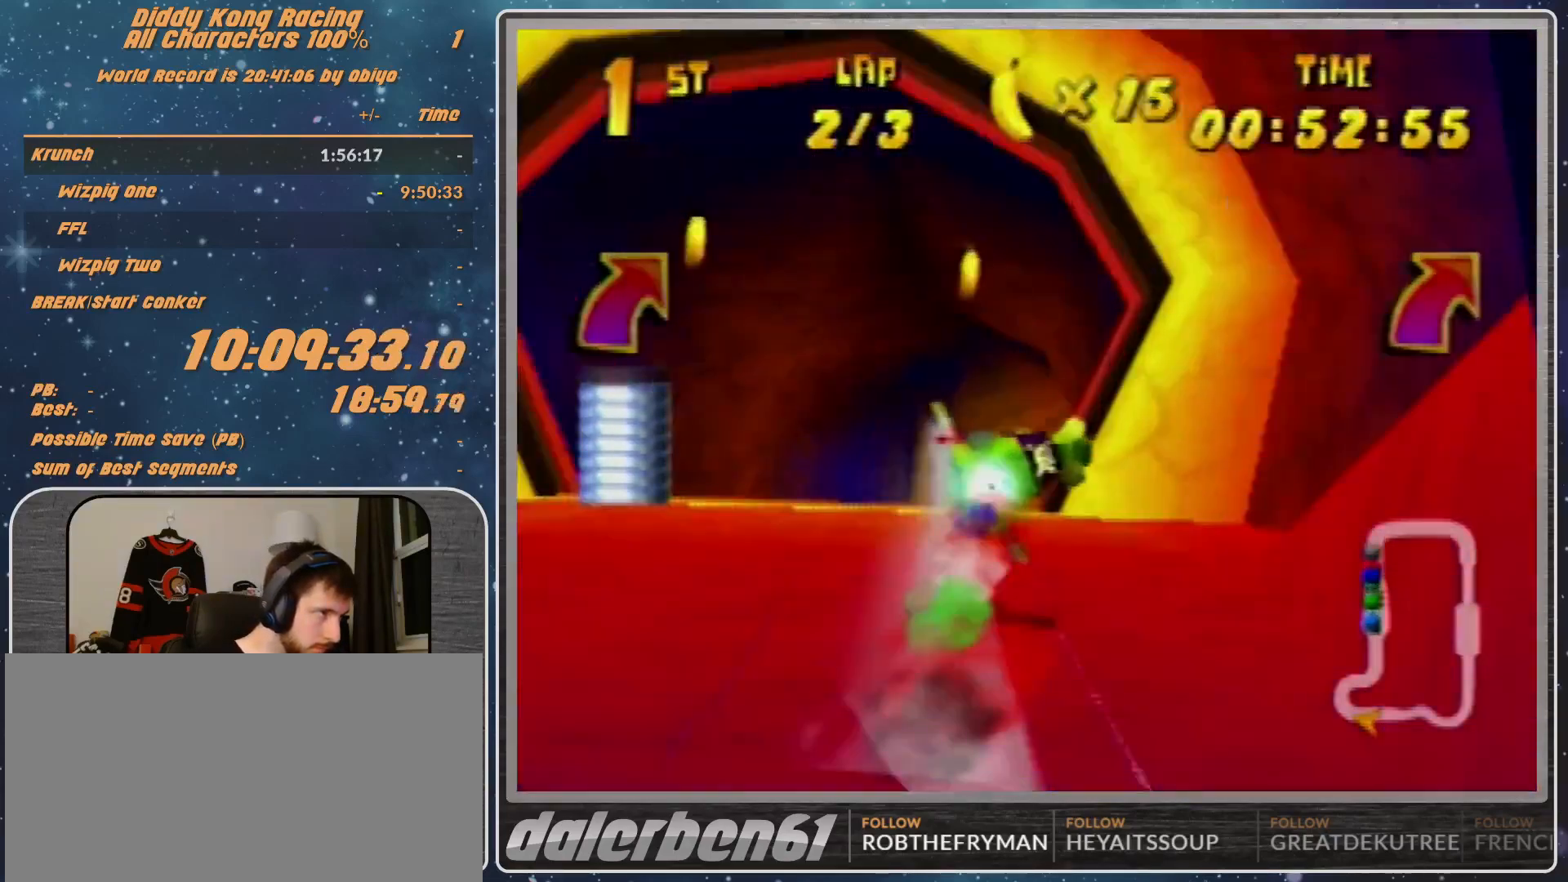
{"buttons": ["A", "R1"], "left_stick": "up-right", "events": [[33, "A", "down"], [33, "B", "down"], [233, "B", "up"], [233, "left_stick", "up-right"], [333, "left_stick", "right"], [500, "left_stick", "up-right"]]}
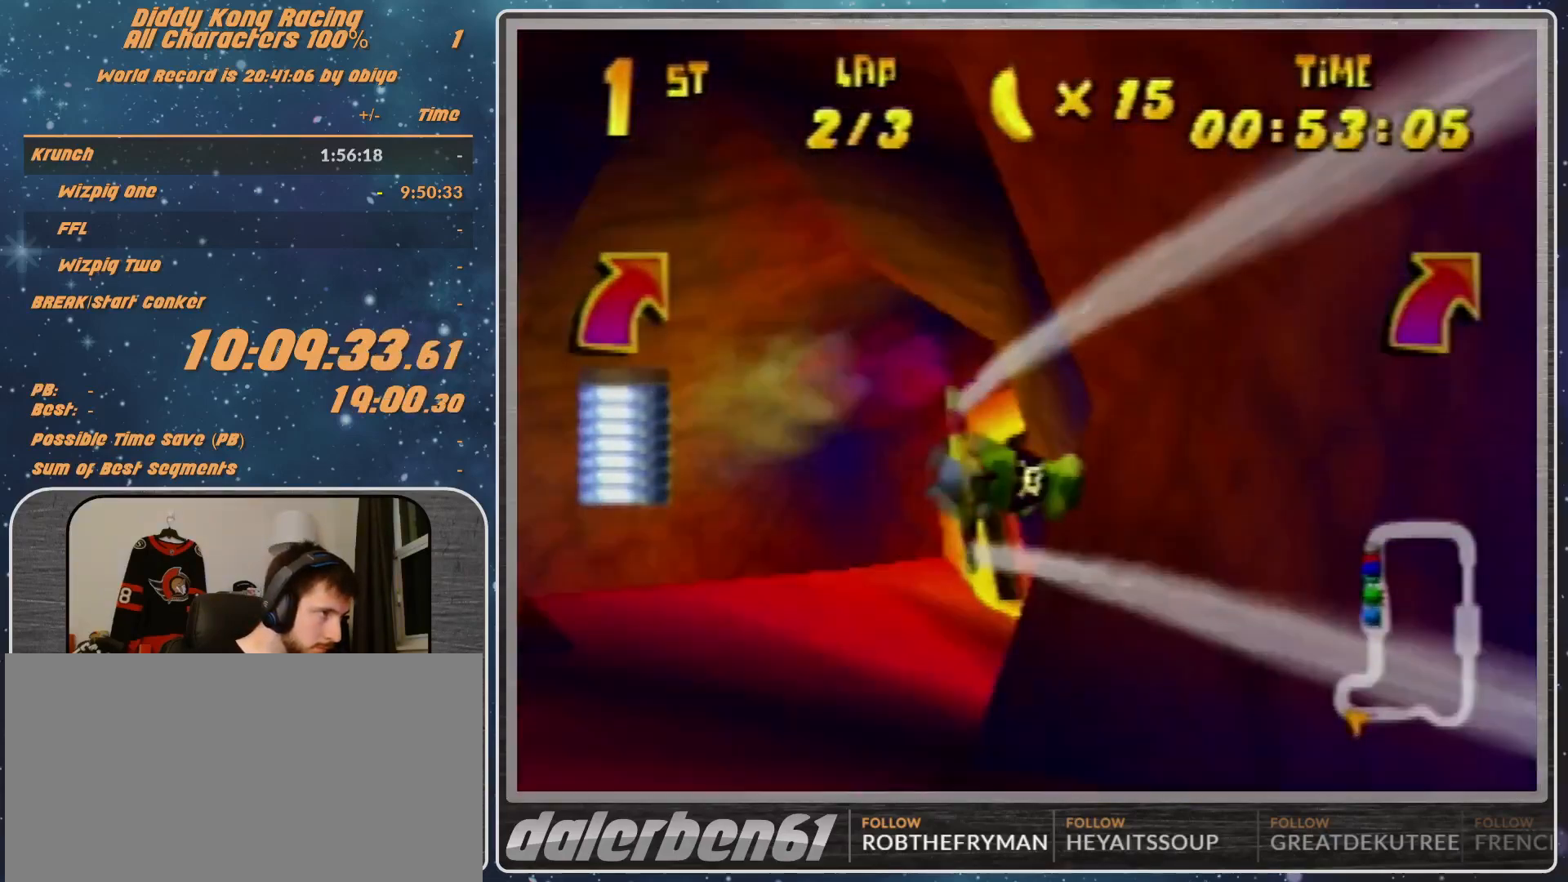
{"buttons": ["A", "R1"], "left_stick": "down-right", "events": [[300, "left_stick", "down-right"]]}
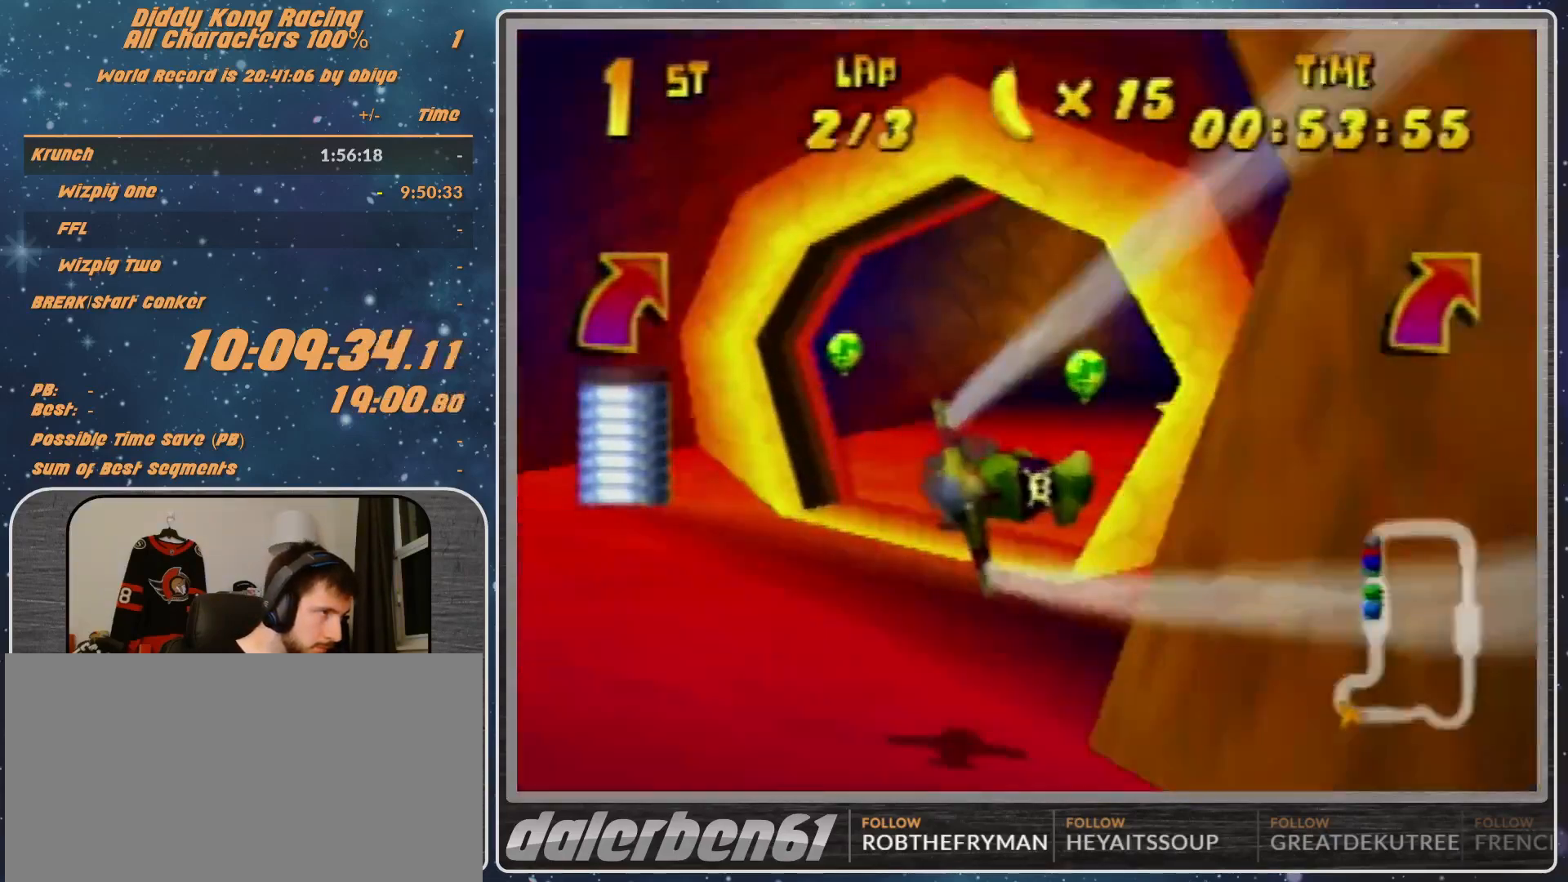
{"buttons": ["A", "R1"], "left_stick": "right", "events": [[33, "left_stick", "right"], [133, "B", "down"], [233, "B", "up"]]}